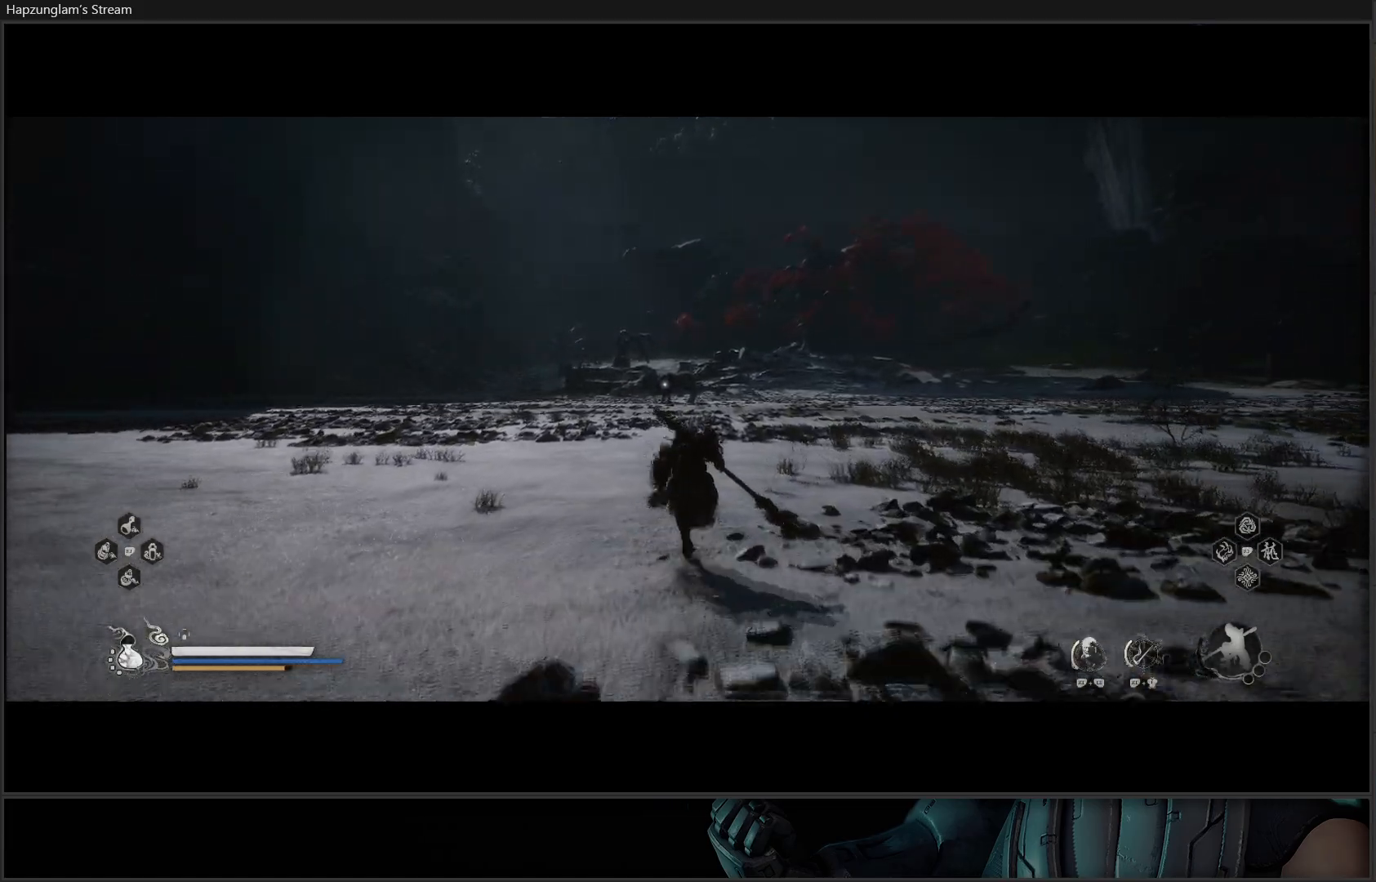
Gameplay with a controller (Xbox layout); each line is a JSON object with the inputs held at the frame after it. "events" lists button and stick changes between this image and that frame as [ms after this image, input, new state], when the widget could be followed in between.
{"buttons": [], "left_stick": "up", "right_stick": "center", "events": []}
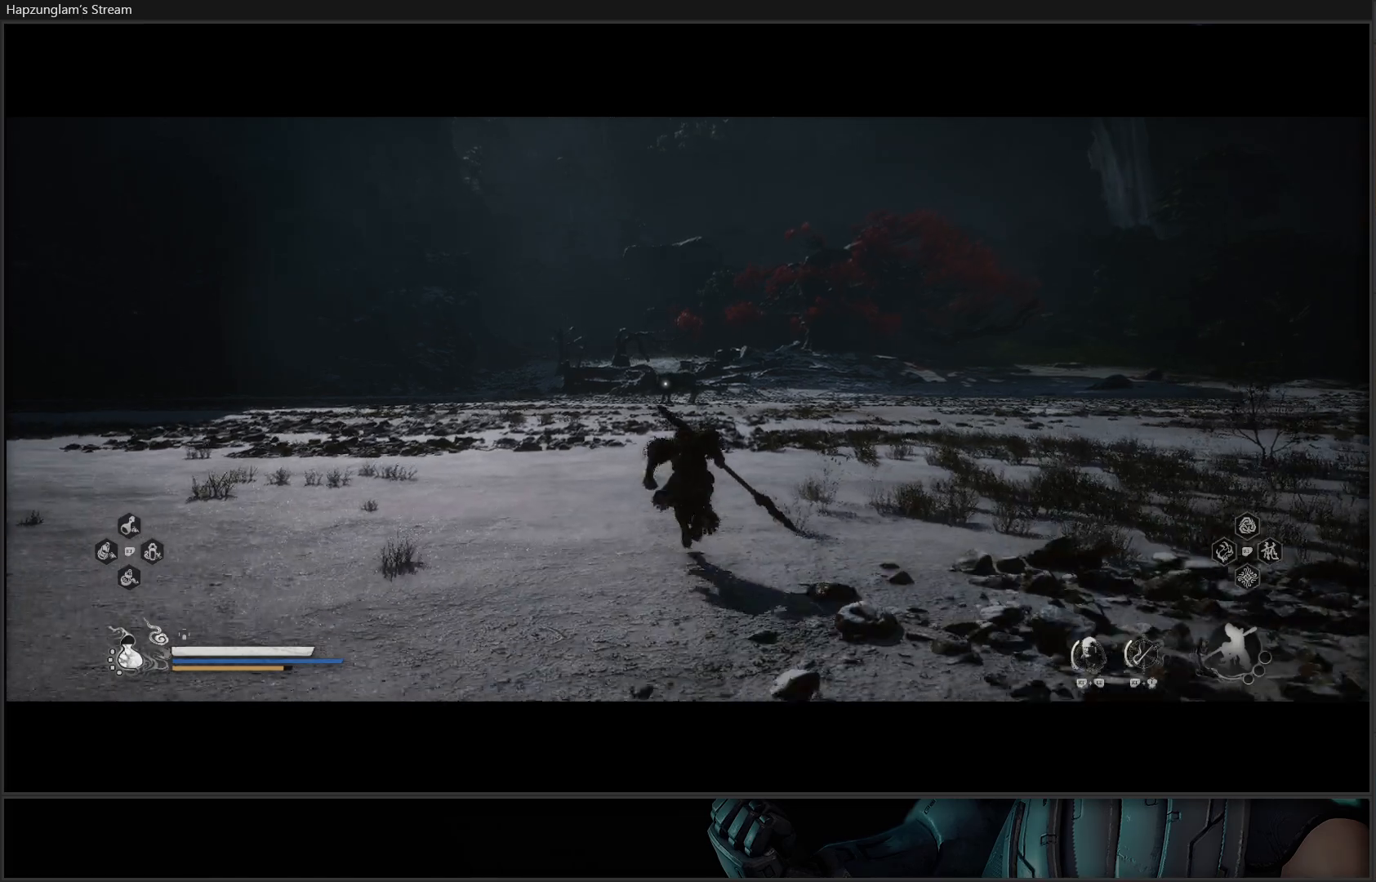
{"buttons": [], "left_stick": "up", "right_stick": "center", "events": []}
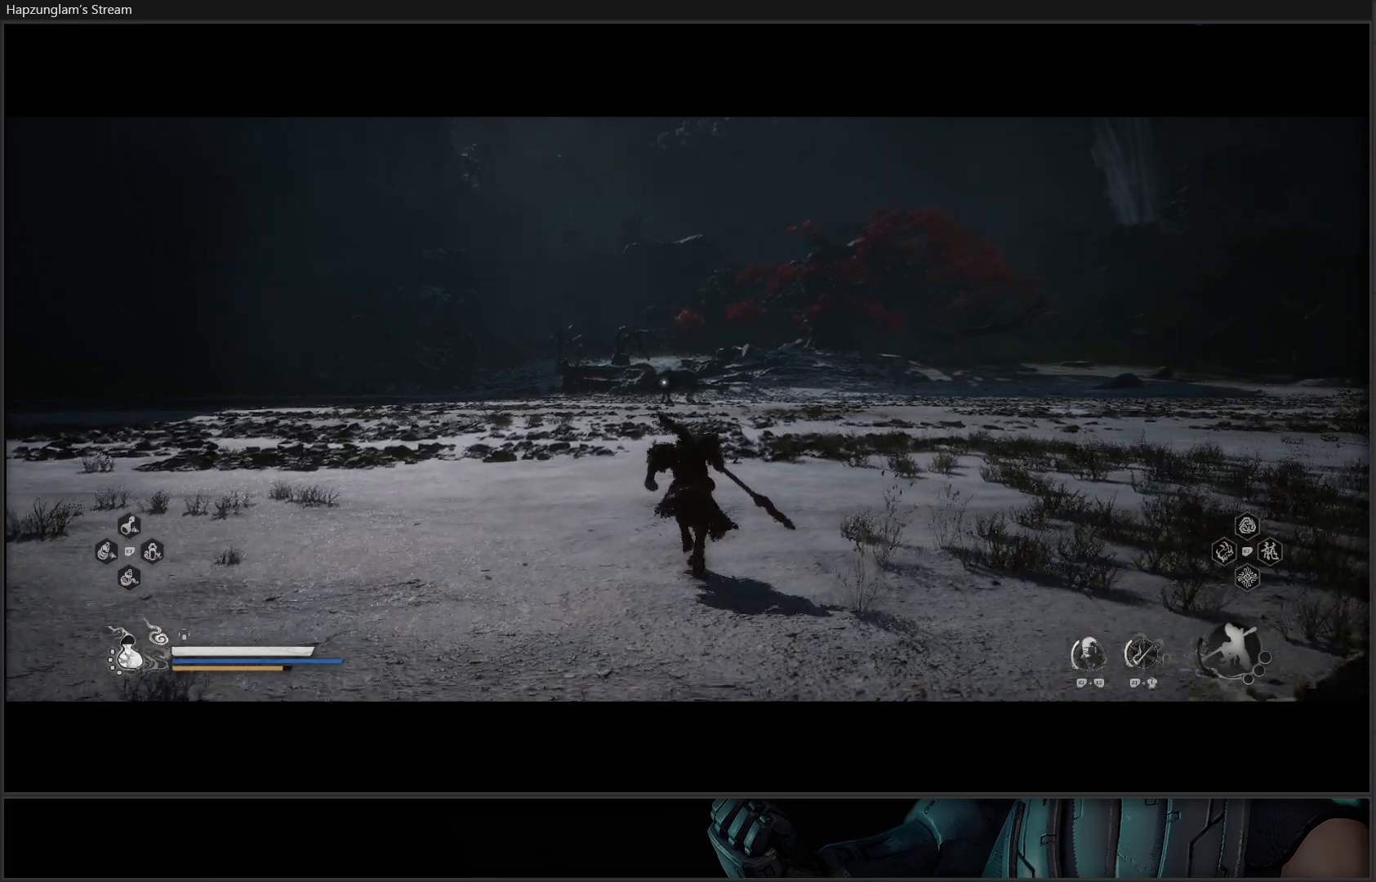
{"buttons": [], "left_stick": "up", "right_stick": "center", "events": []}
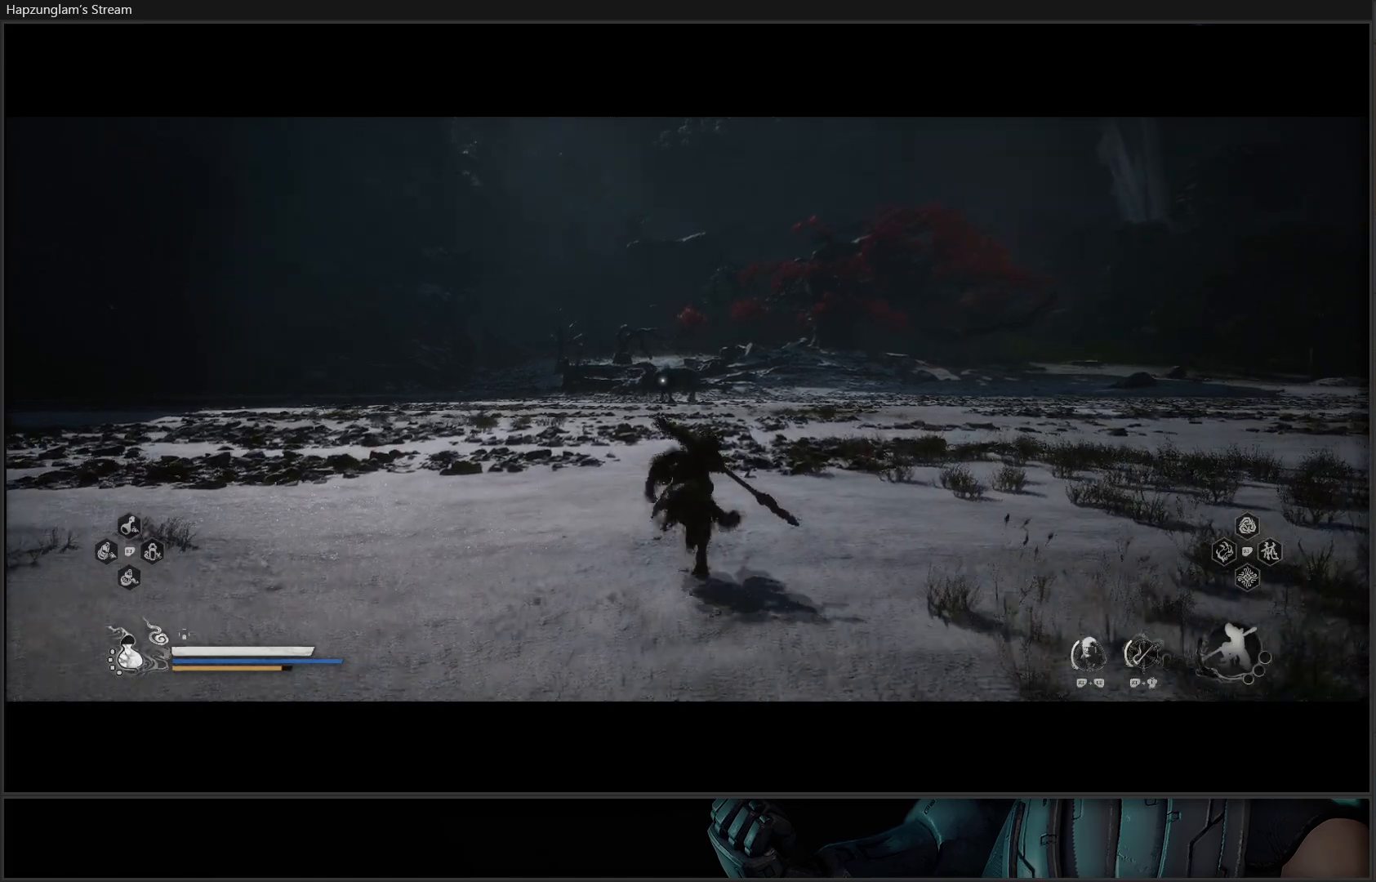
{"buttons": [], "left_stick": "up", "right_stick": "center", "events": []}
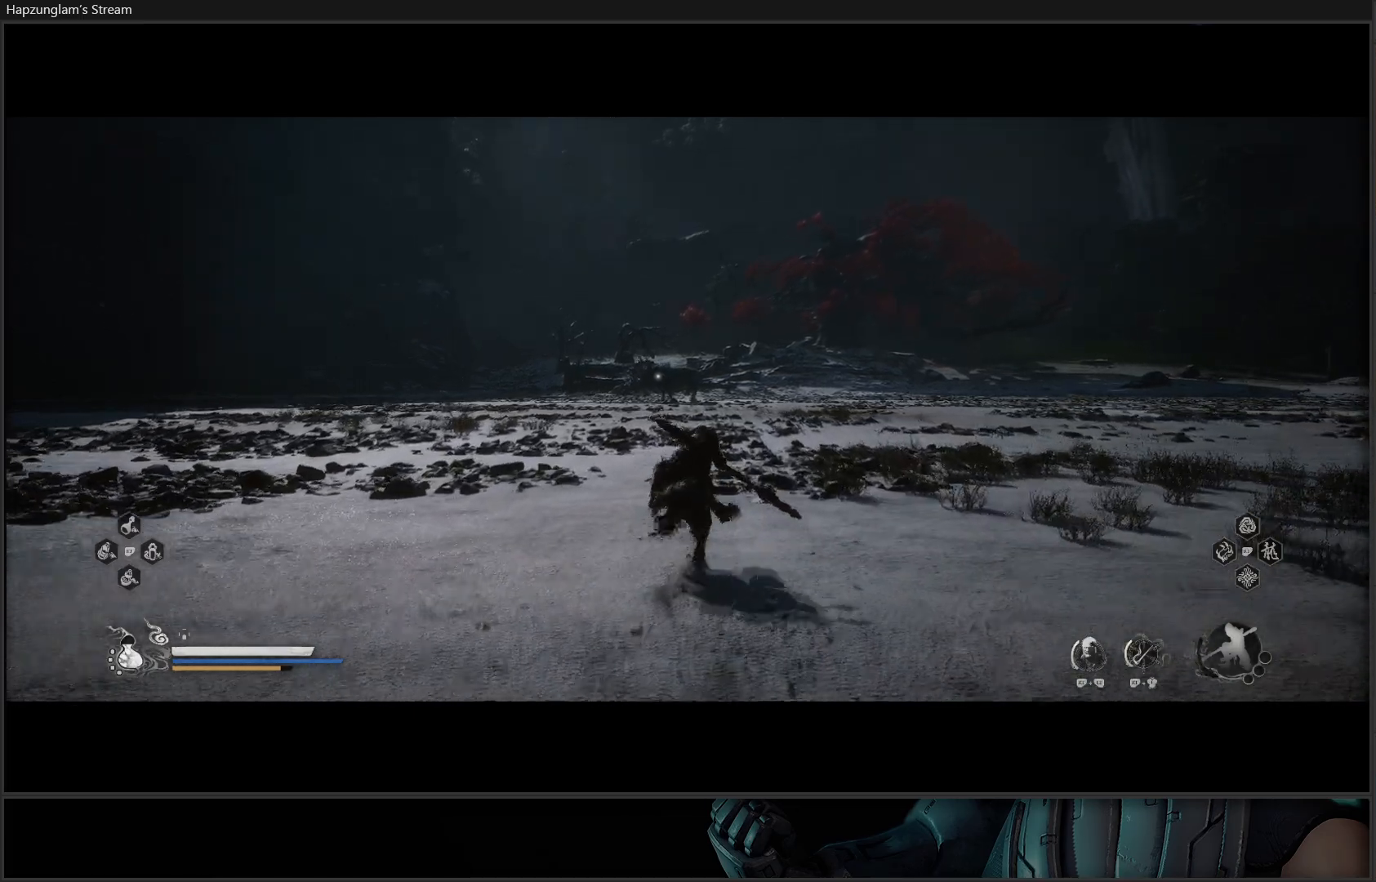
{"buttons": [], "left_stick": "up", "right_stick": "center", "events": []}
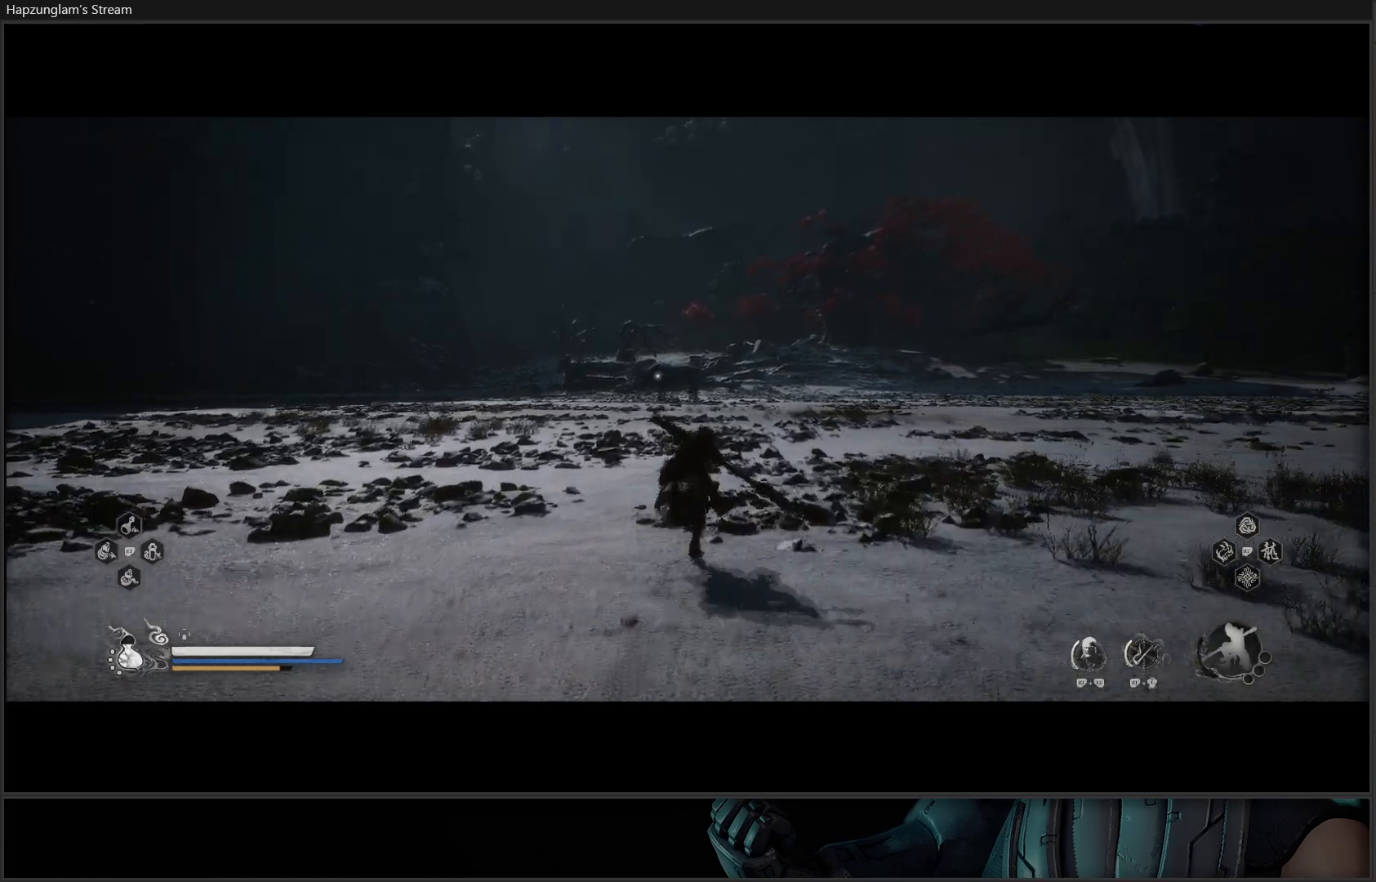
{"buttons": [], "left_stick": "up", "right_stick": "center", "events": []}
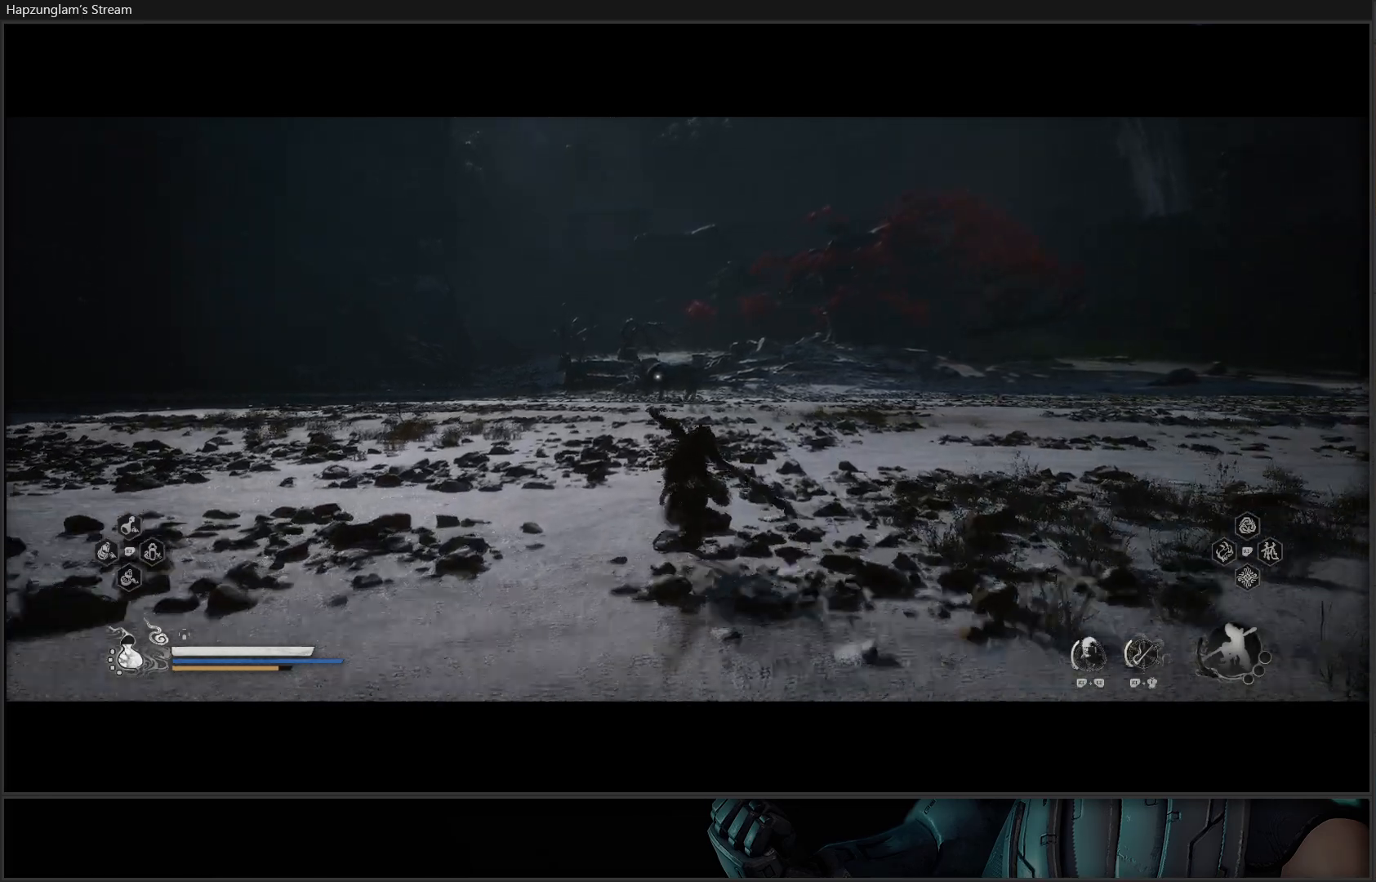
{"buttons": [], "left_stick": "up", "right_stick": "center", "events": []}
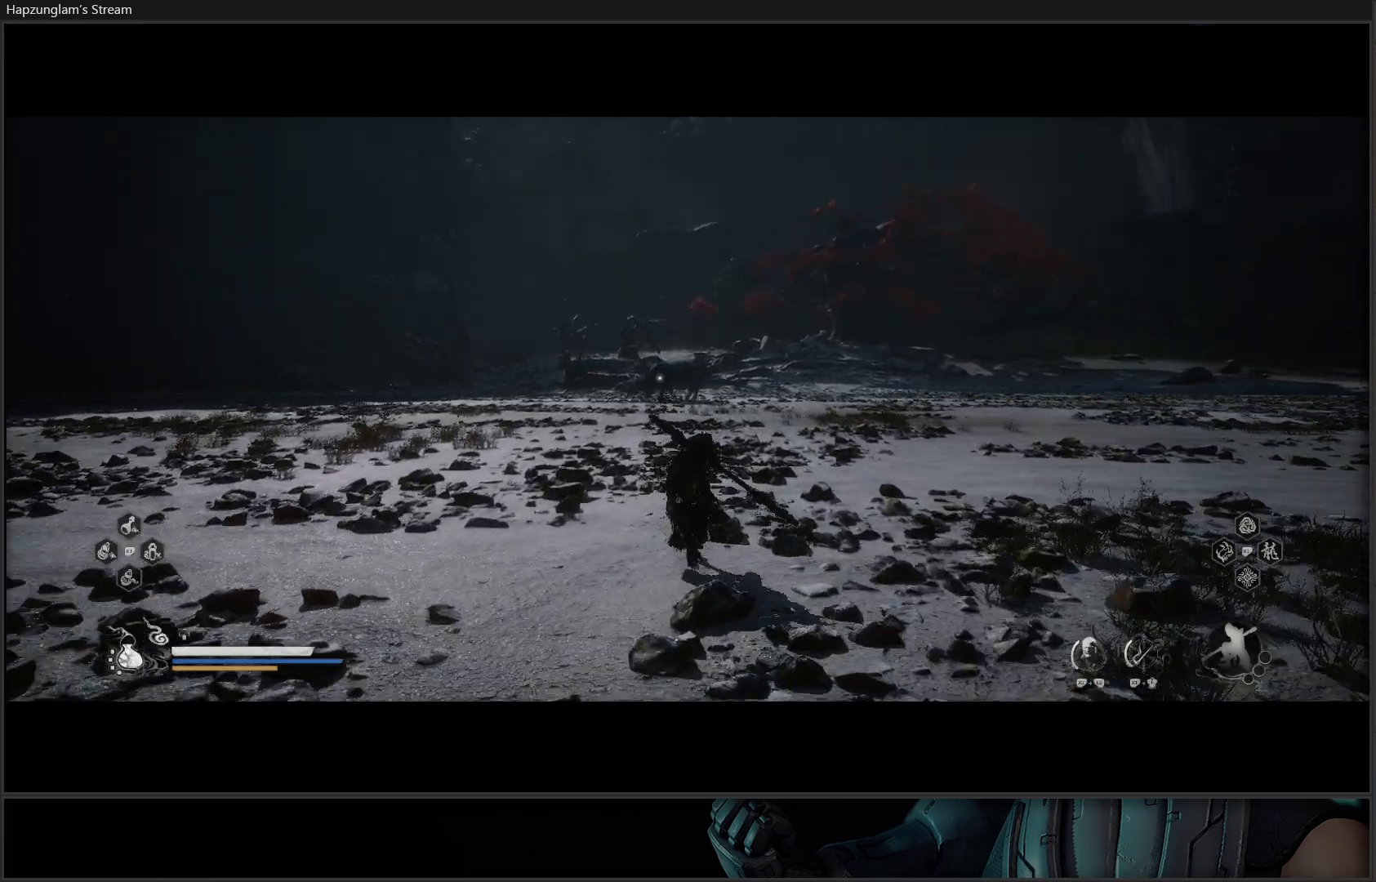
{"buttons": [], "left_stick": "up", "right_stick": "center", "events": []}
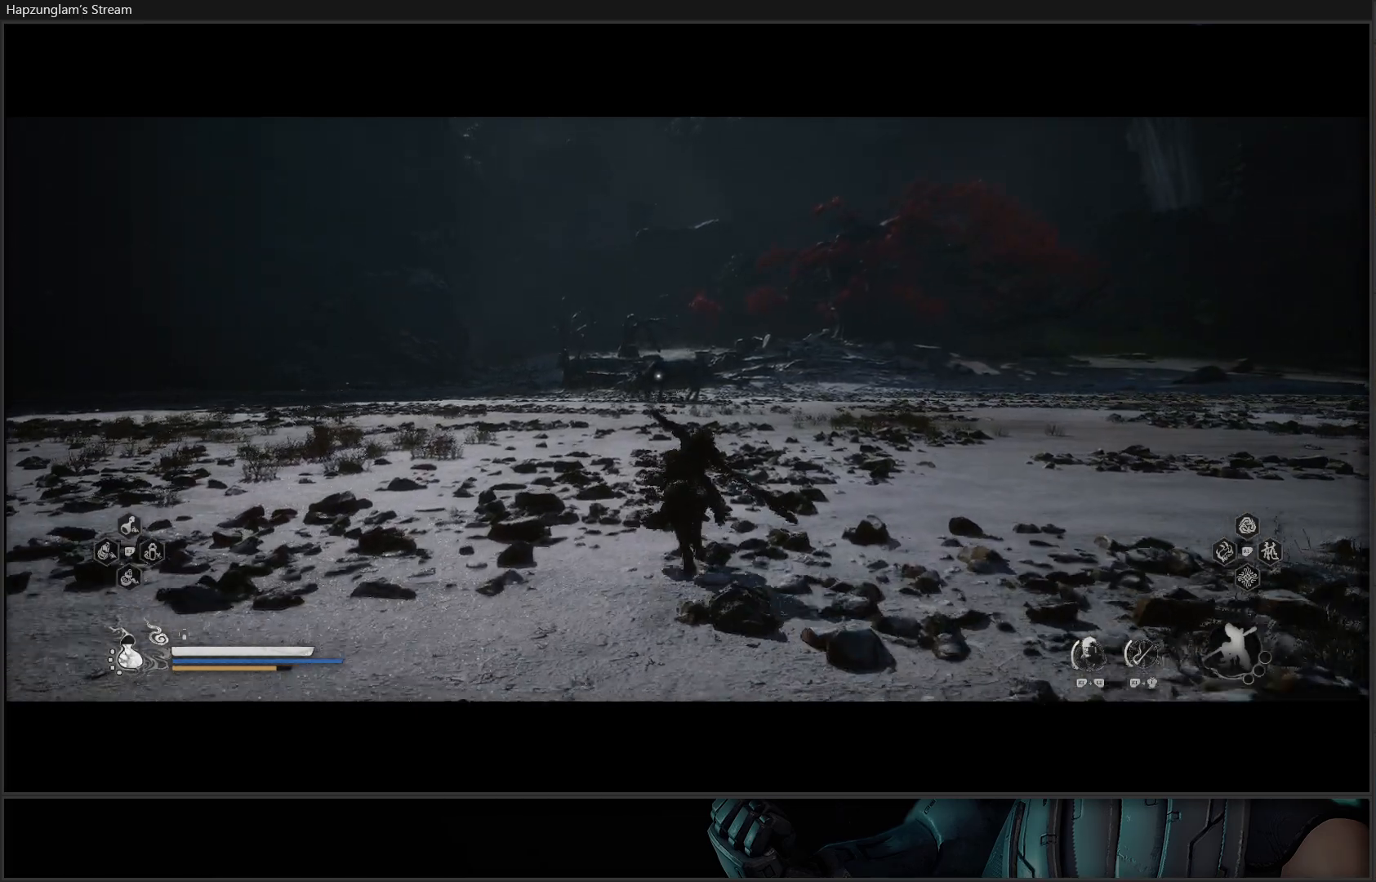
{"buttons": [], "left_stick": "up", "right_stick": "center", "events": []}
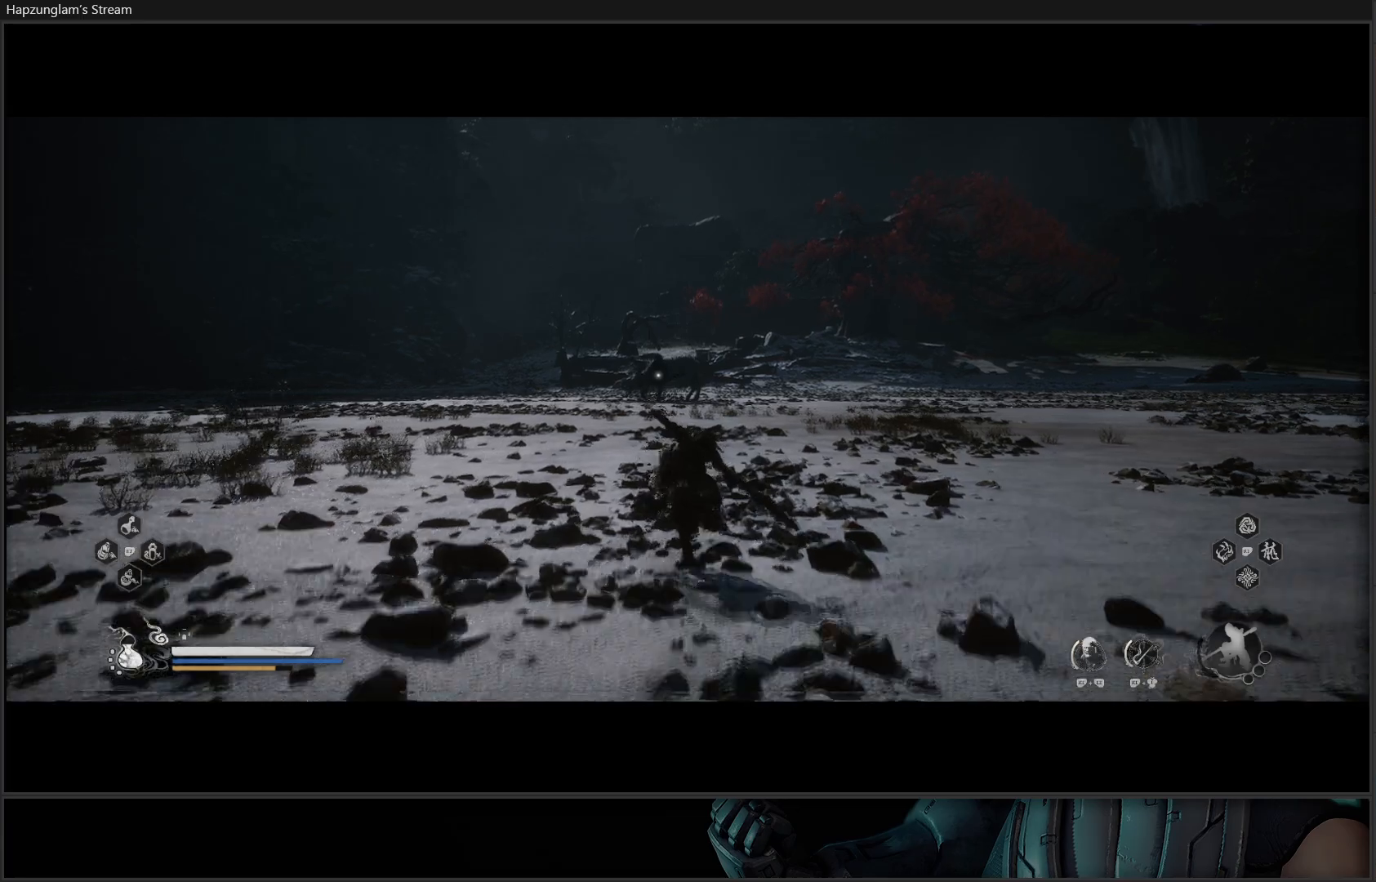
{"buttons": [], "left_stick": "up", "right_stick": "center", "events": []}
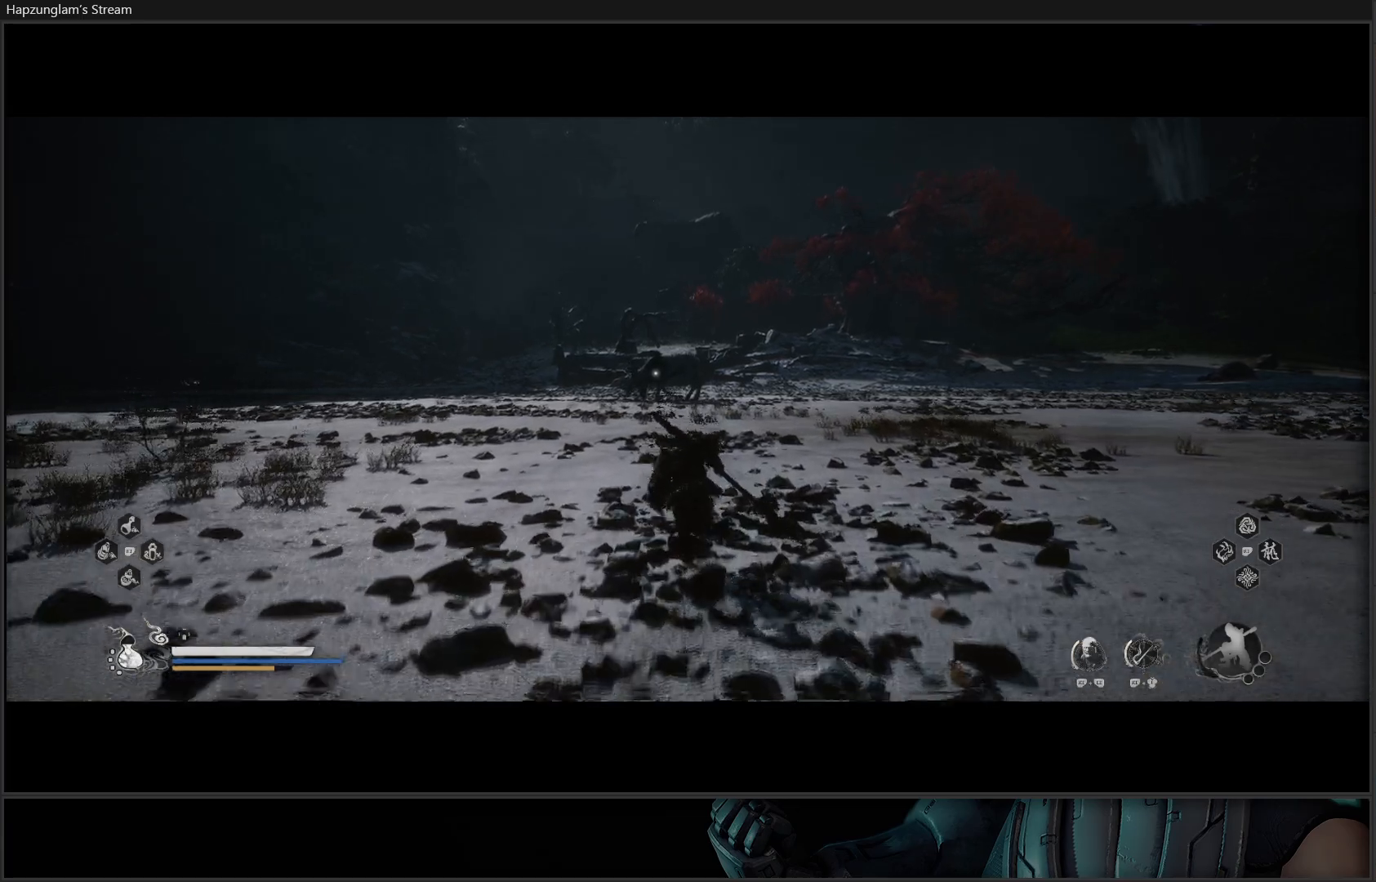
{"buttons": [], "left_stick": "up", "right_stick": "center", "events": []}
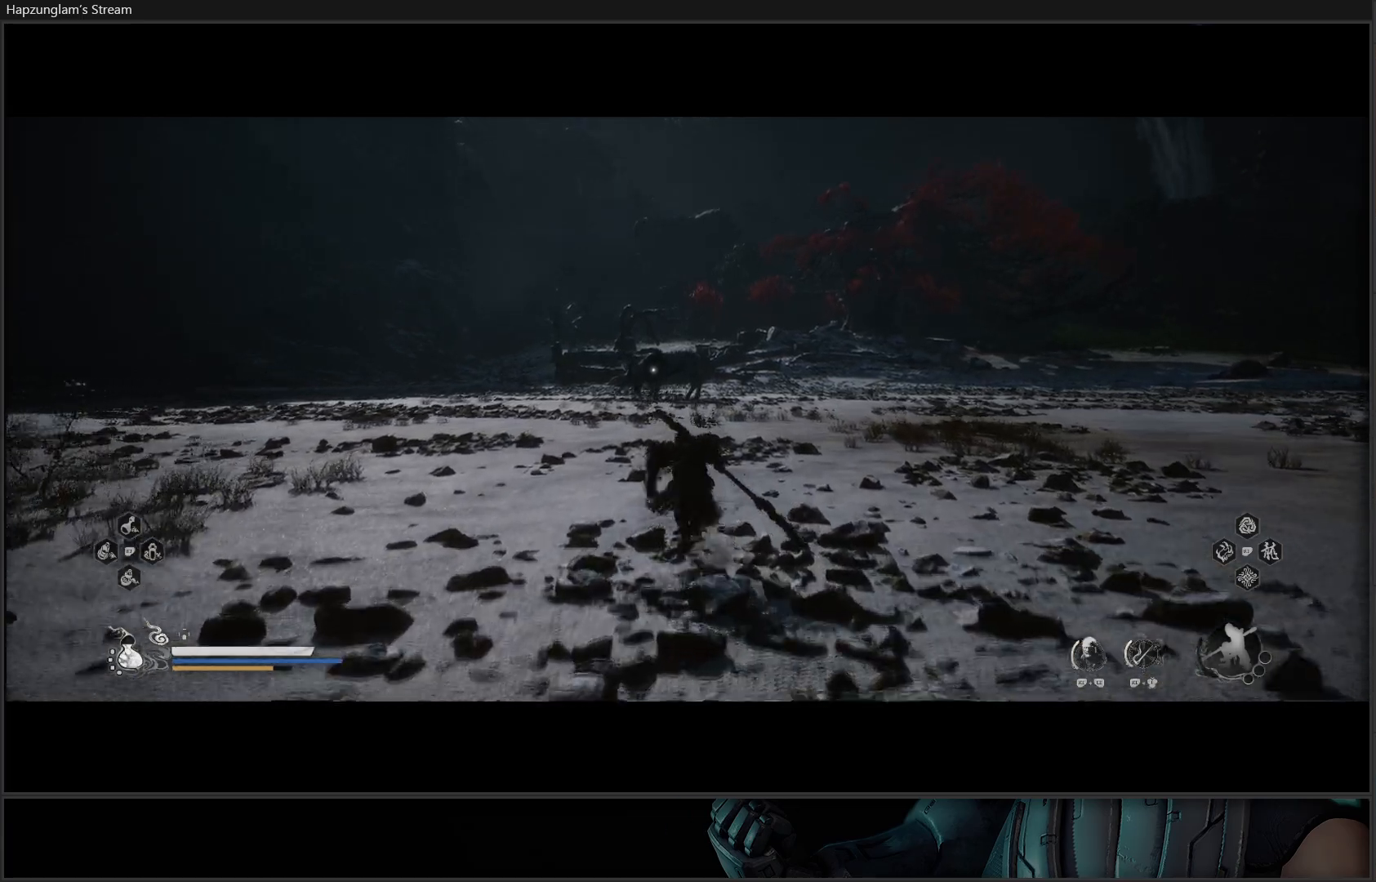
{"buttons": [], "left_stick": "up", "right_stick": "center", "events": []}
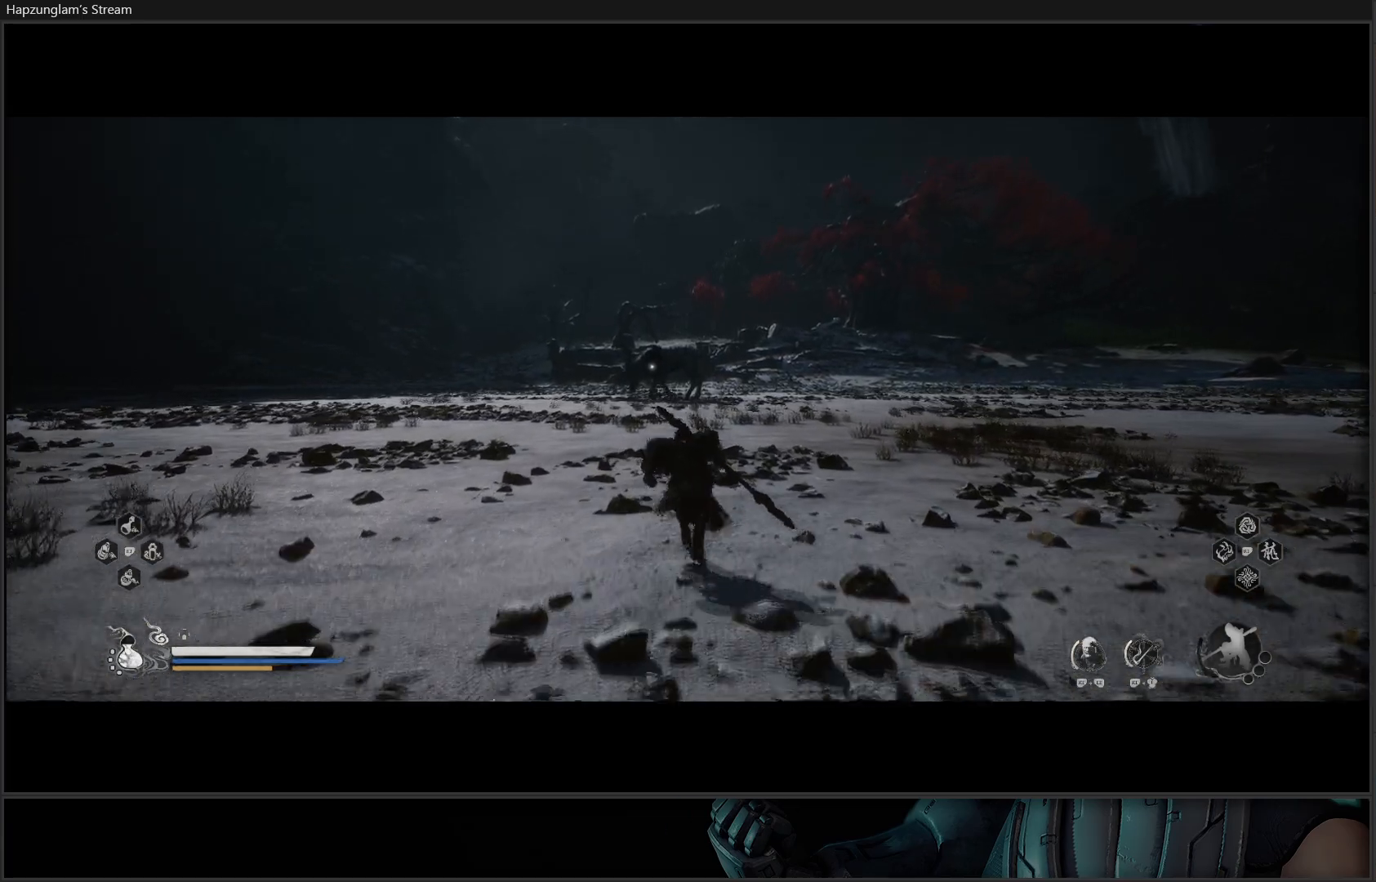
{"buttons": [], "left_stick": "up", "right_stick": "center", "events": []}
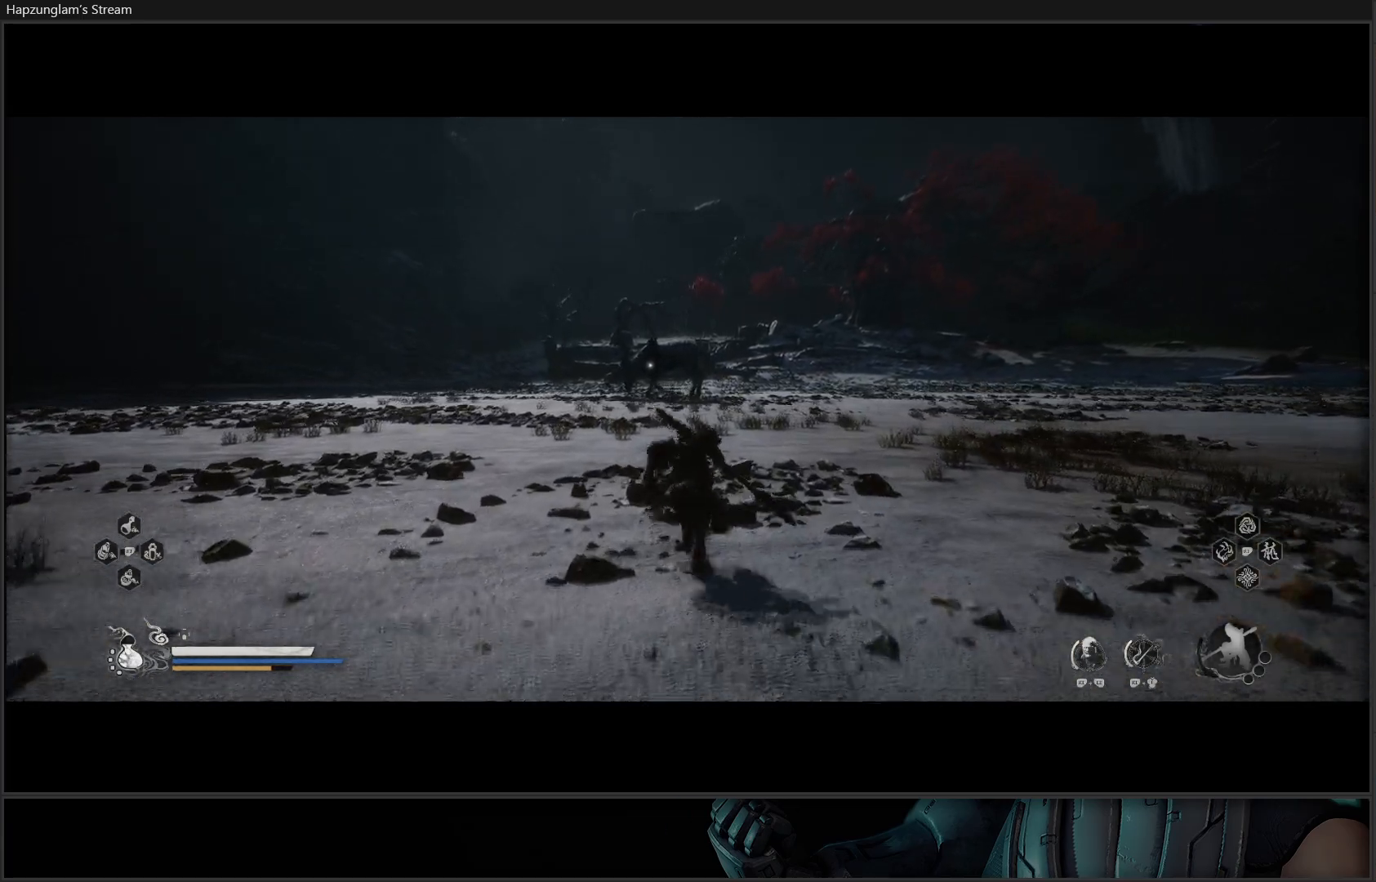
{"buttons": [], "left_stick": "up", "right_stick": "center", "events": []}
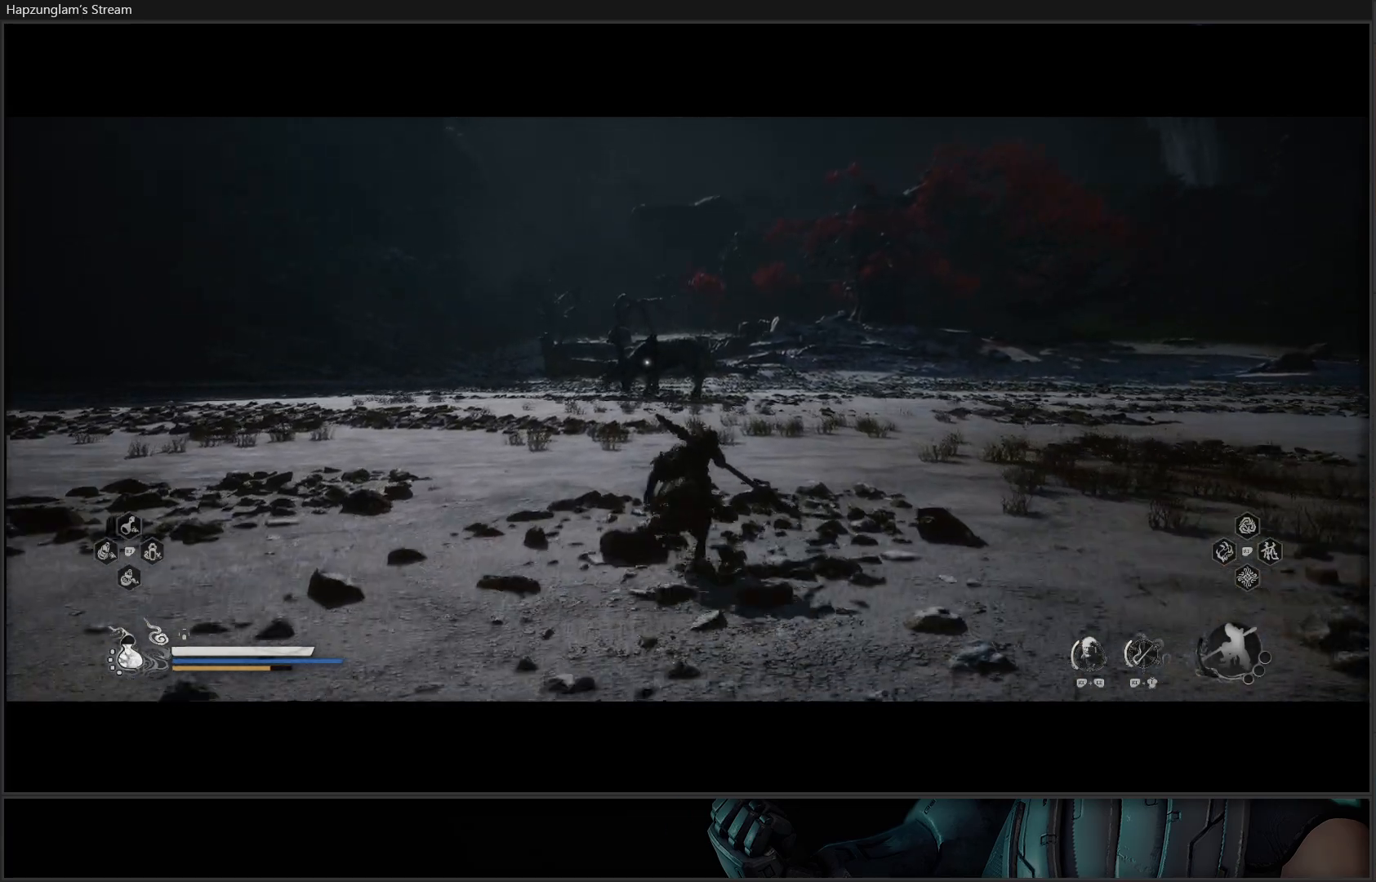
{"buttons": [], "left_stick": "up", "right_stick": "center", "events": []}
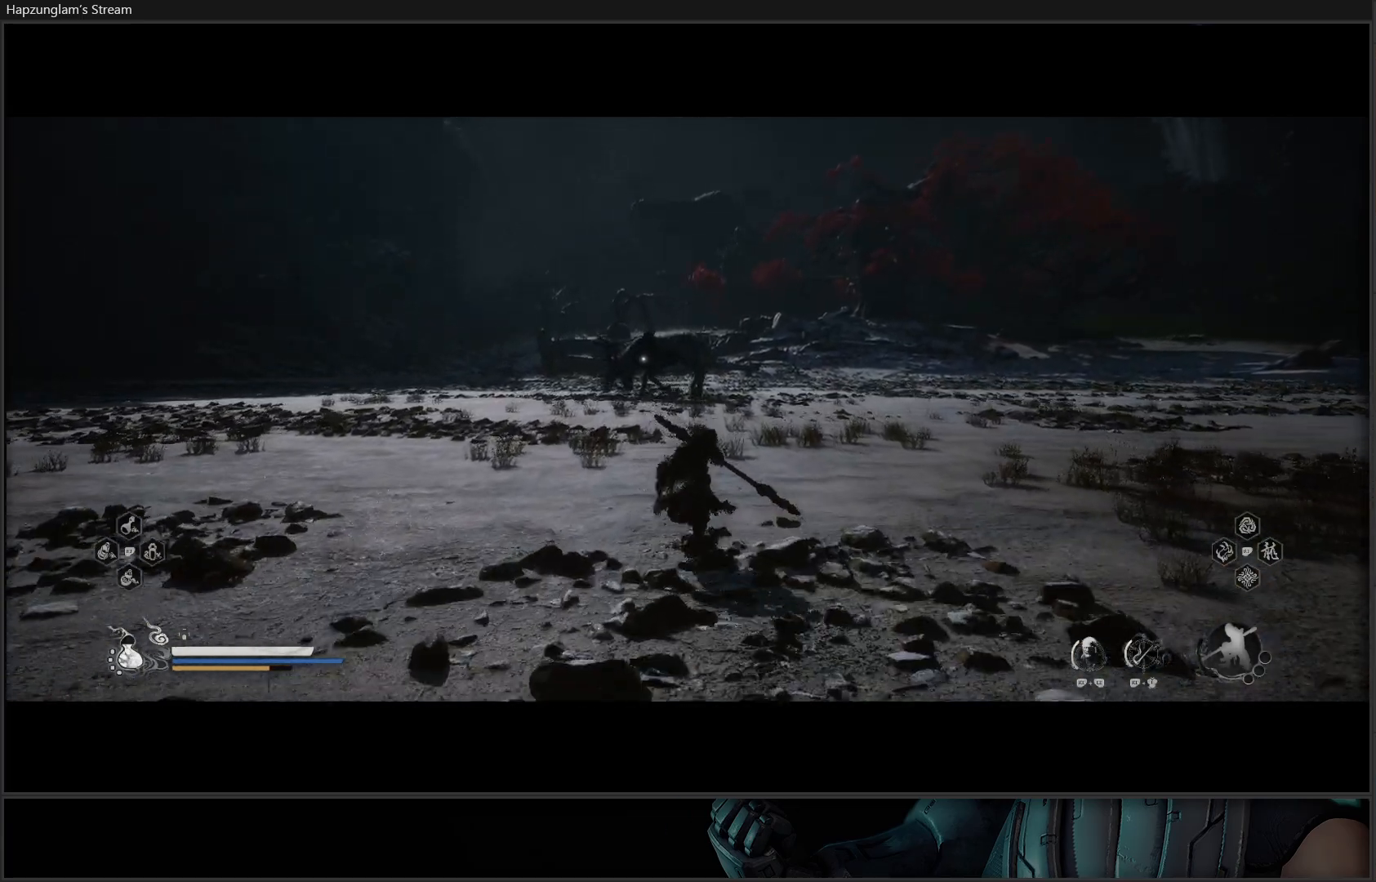
{"buttons": ["Y"], "left_stick": "up", "right_stick": "center", "events": [[451, "Y", "down"]]}
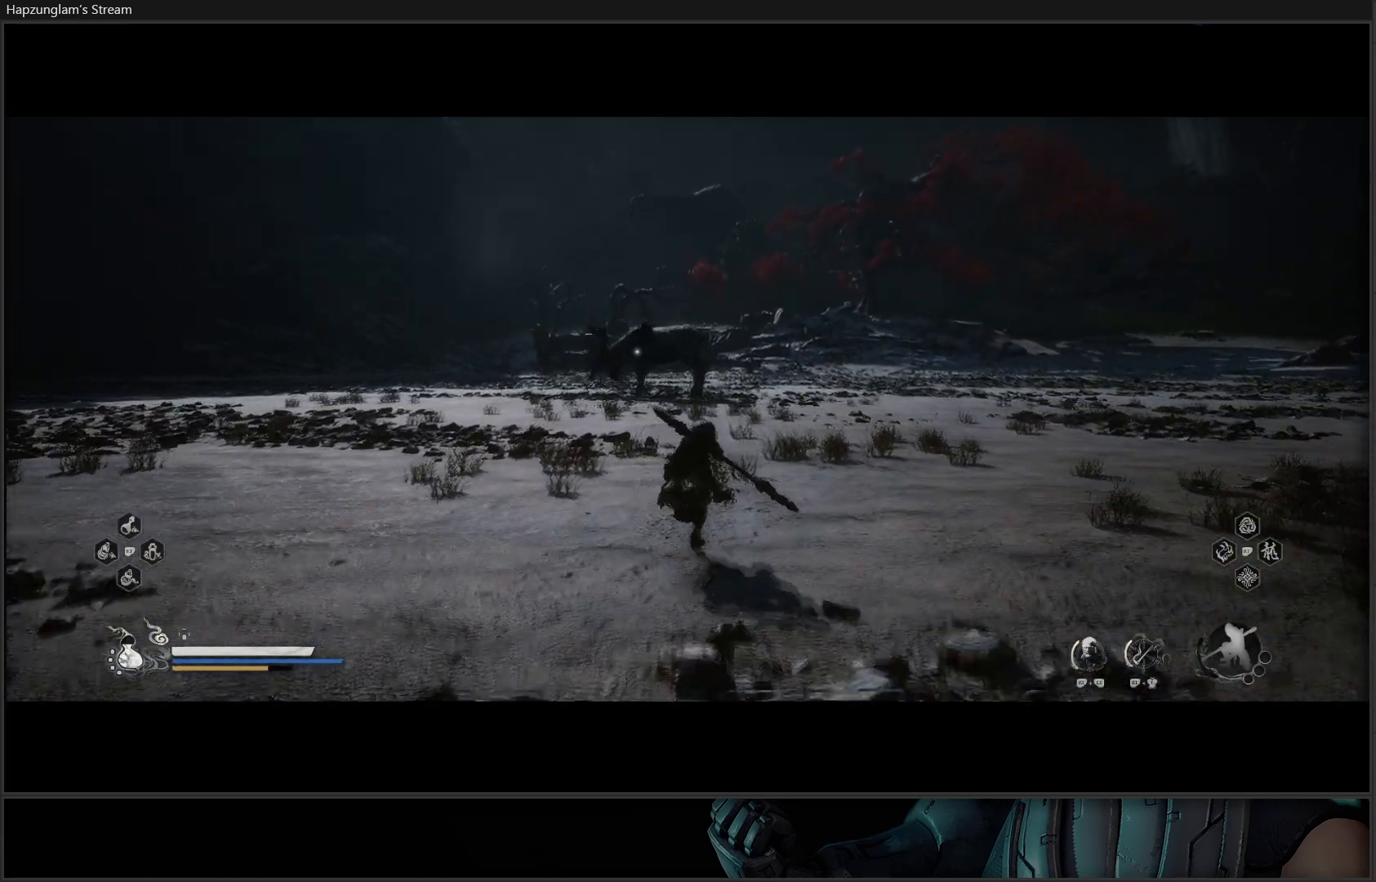
{"buttons": ["Y"], "left_stick": "up-right", "right_stick": "center", "events": [[17, "left_stick", "up-right"]]}
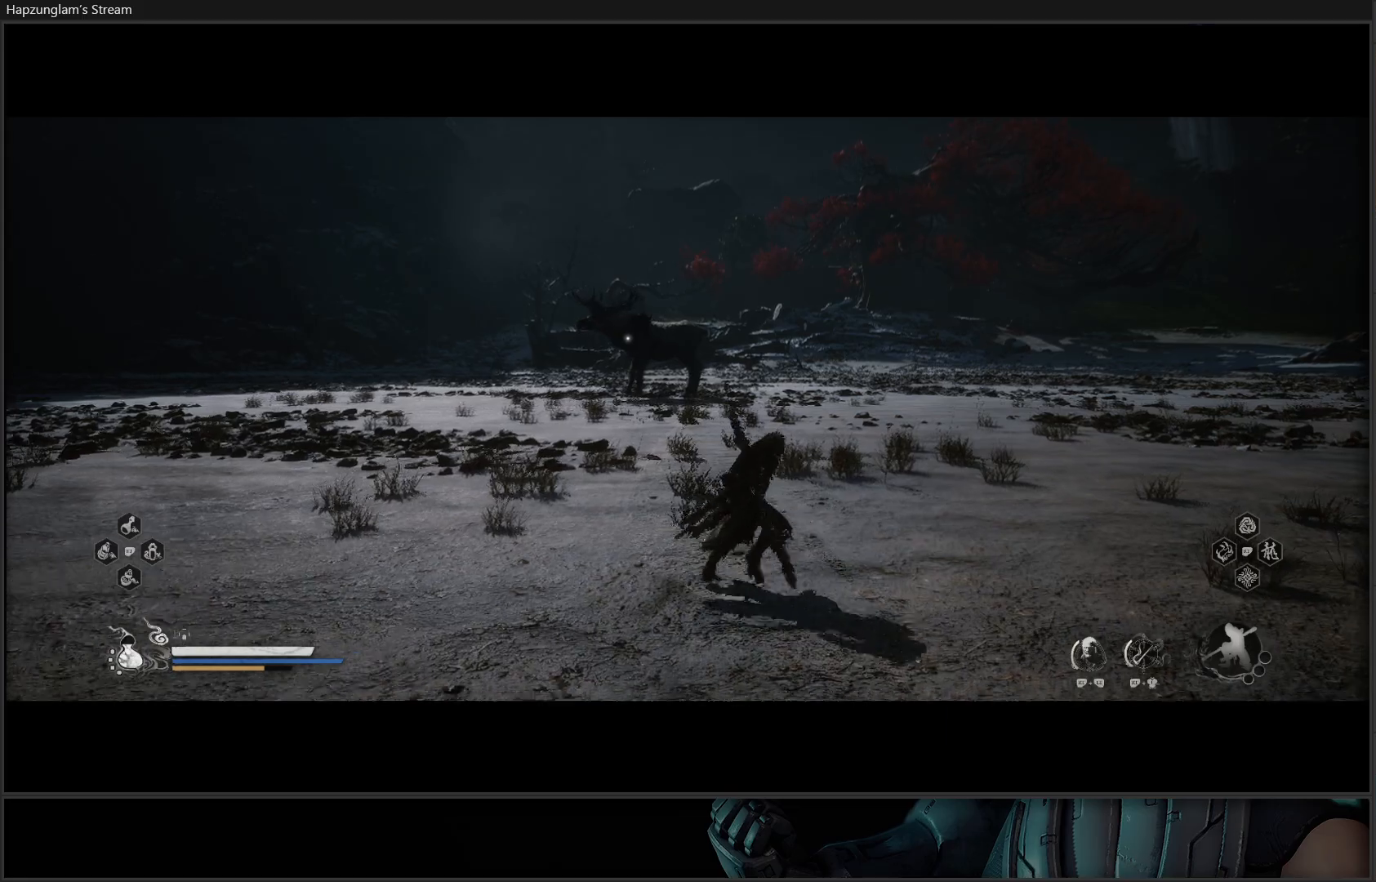
{"buttons": ["Y"], "left_stick": "up", "right_stick": "center", "events": [[50, "L3", "down"], [117, "left_stick", "up"], [167, "L3", "up"]]}
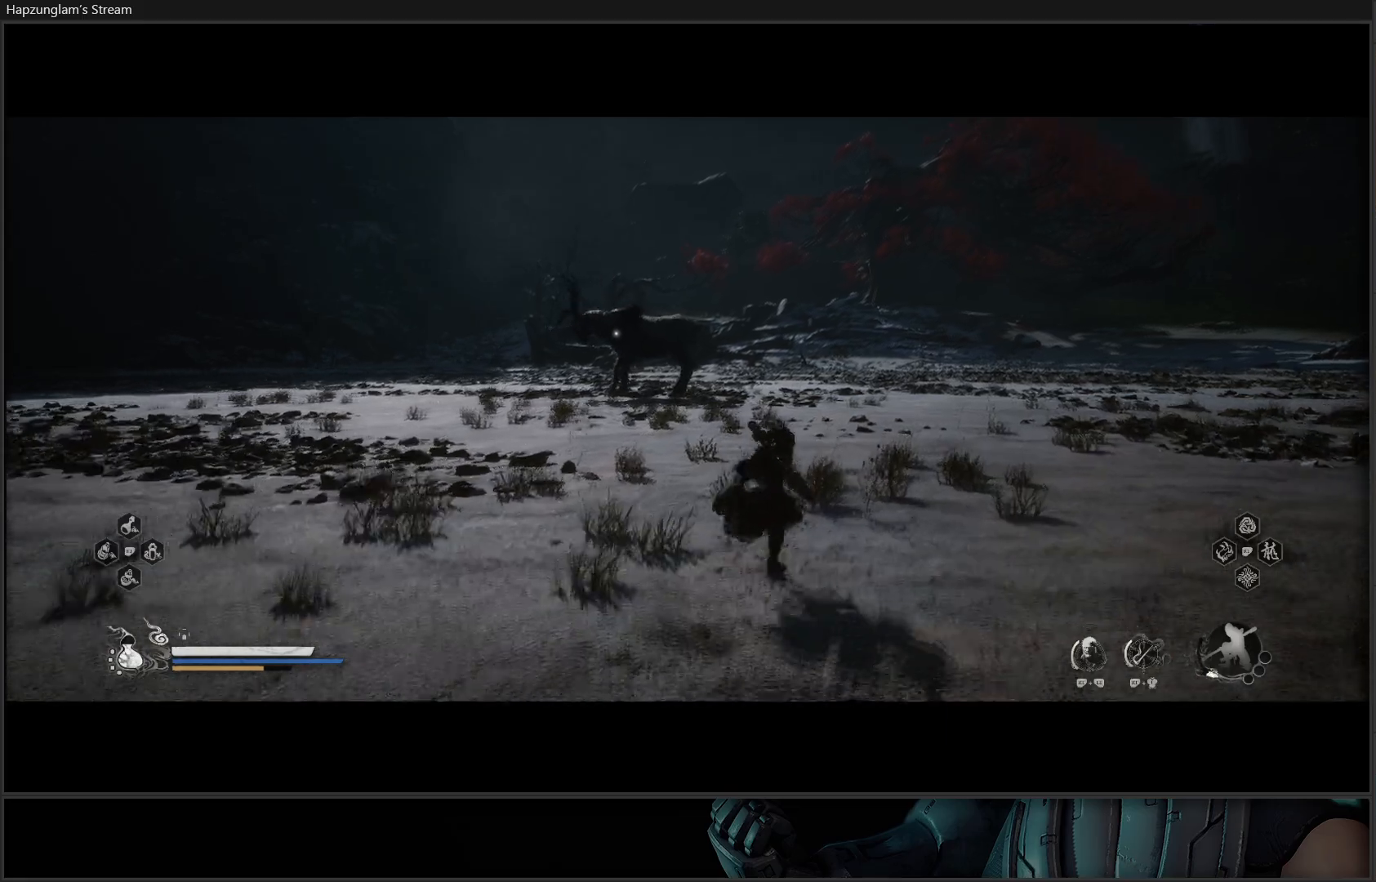
{"buttons": ["Y"], "left_stick": "up", "right_stick": "center", "events": []}
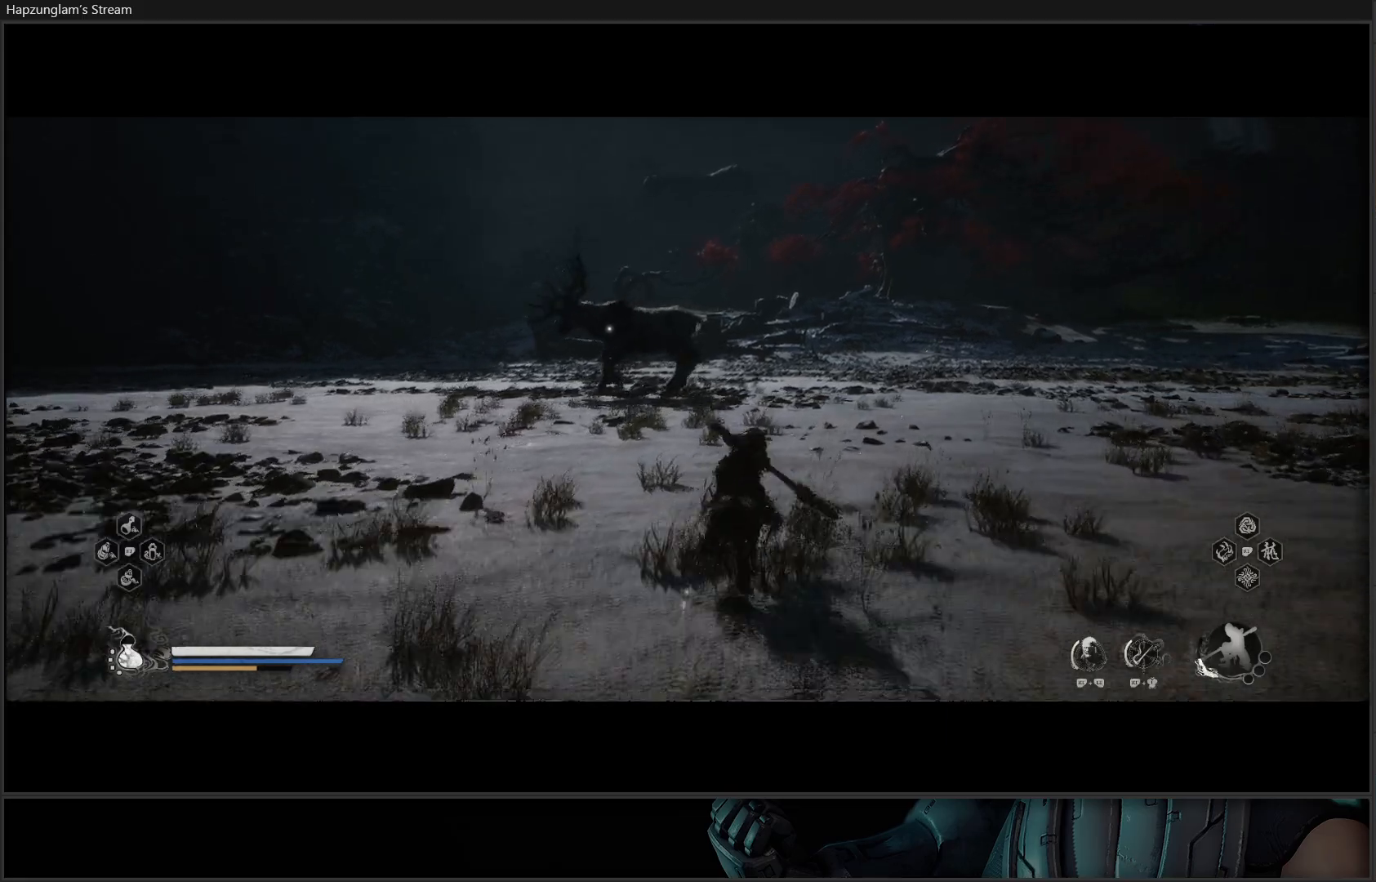
{"buttons": ["Y"], "left_stick": "up", "right_stick": "center", "events": [[217, "left_stick", "up-right"], [384, "left_stick", "up"]]}
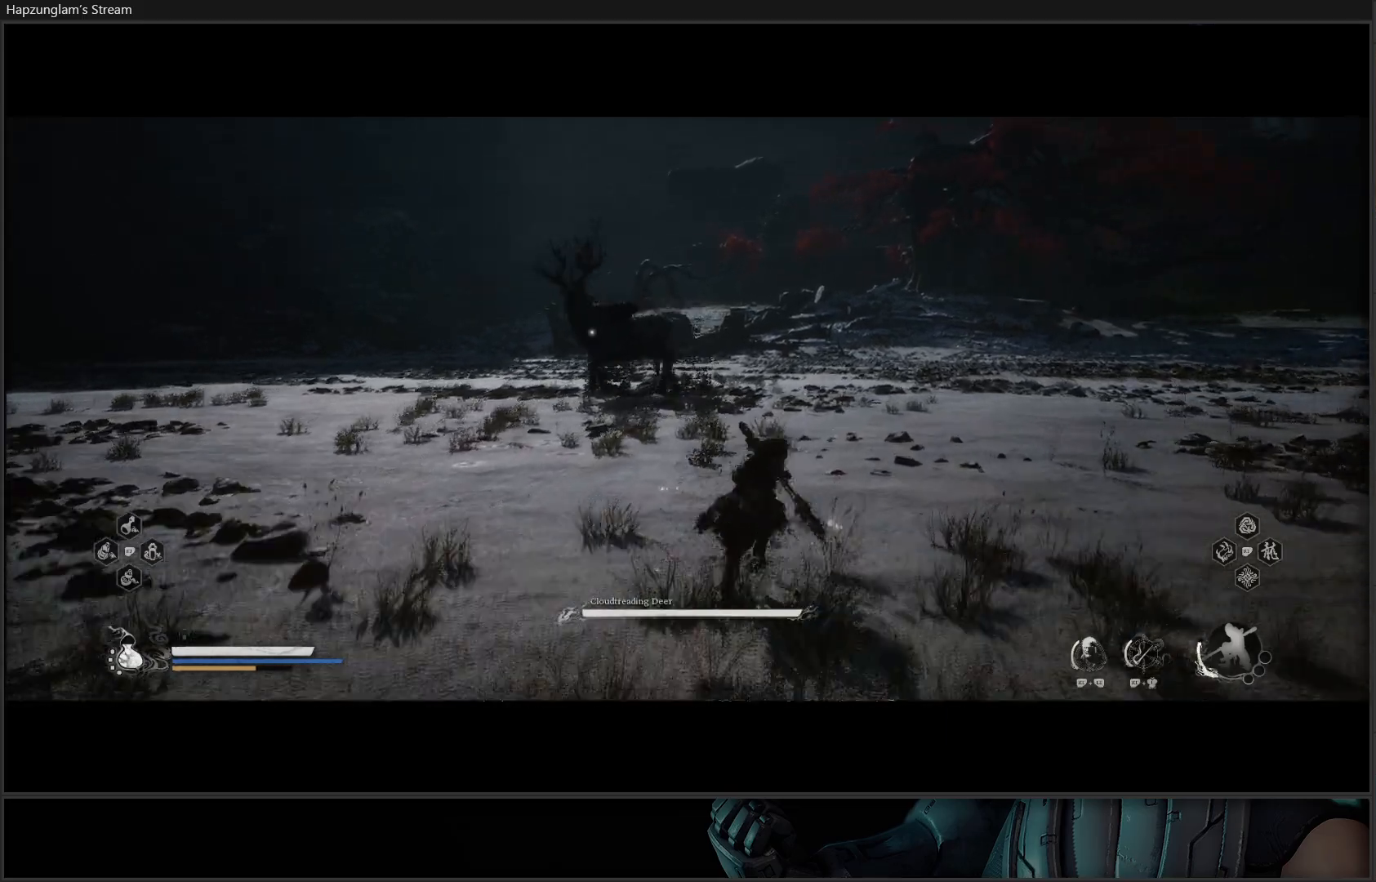
{"buttons": ["Y"], "left_stick": "up", "right_stick": "center", "events": [[250, "left_stick", "up-right"], [450, "left_stick", "up"]]}
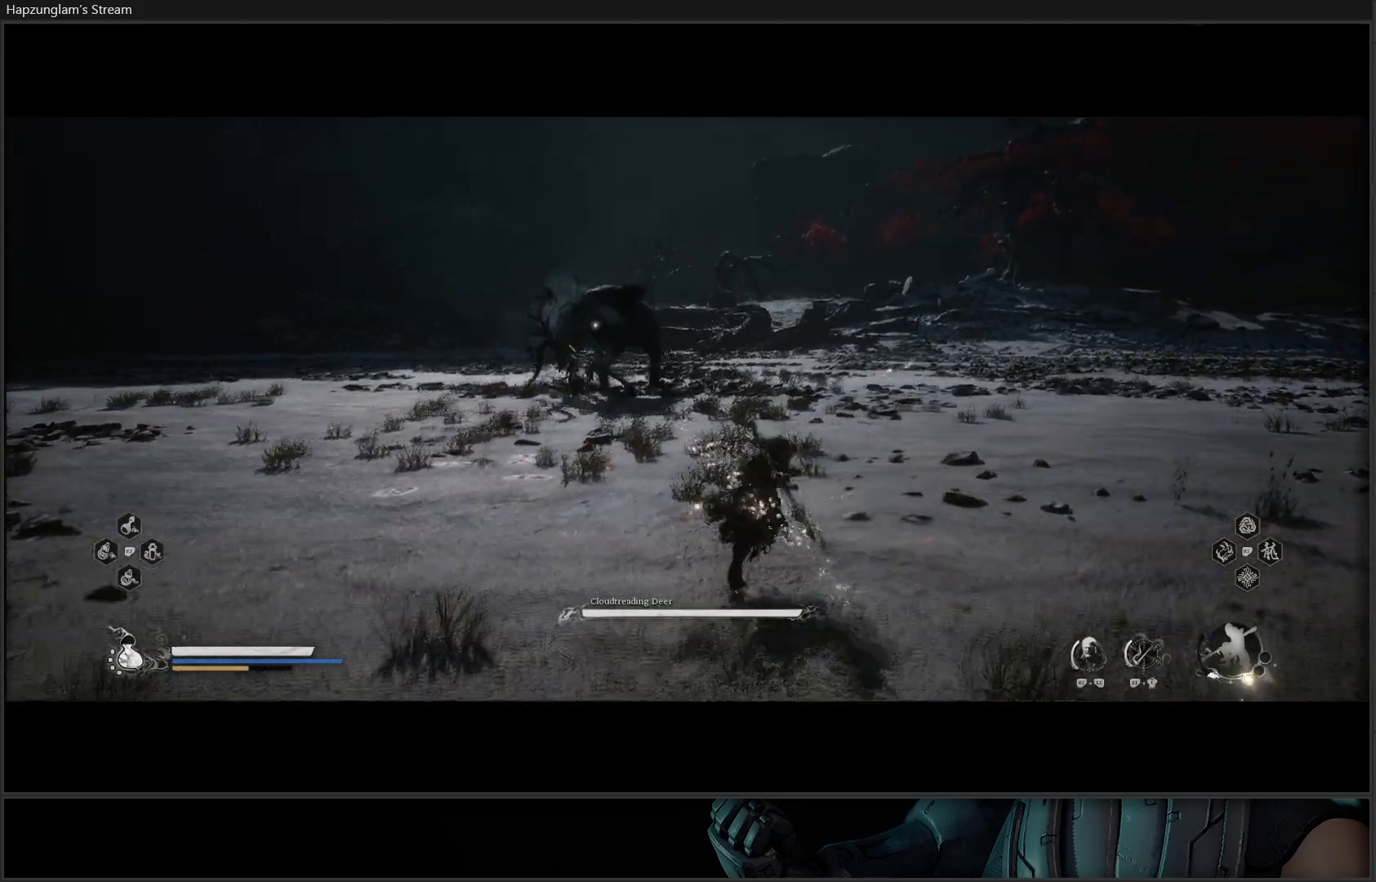
{"buttons": ["Y"], "left_stick": "up-right", "right_stick": "center", "events": [[184, "left_stick", "up-right"]]}
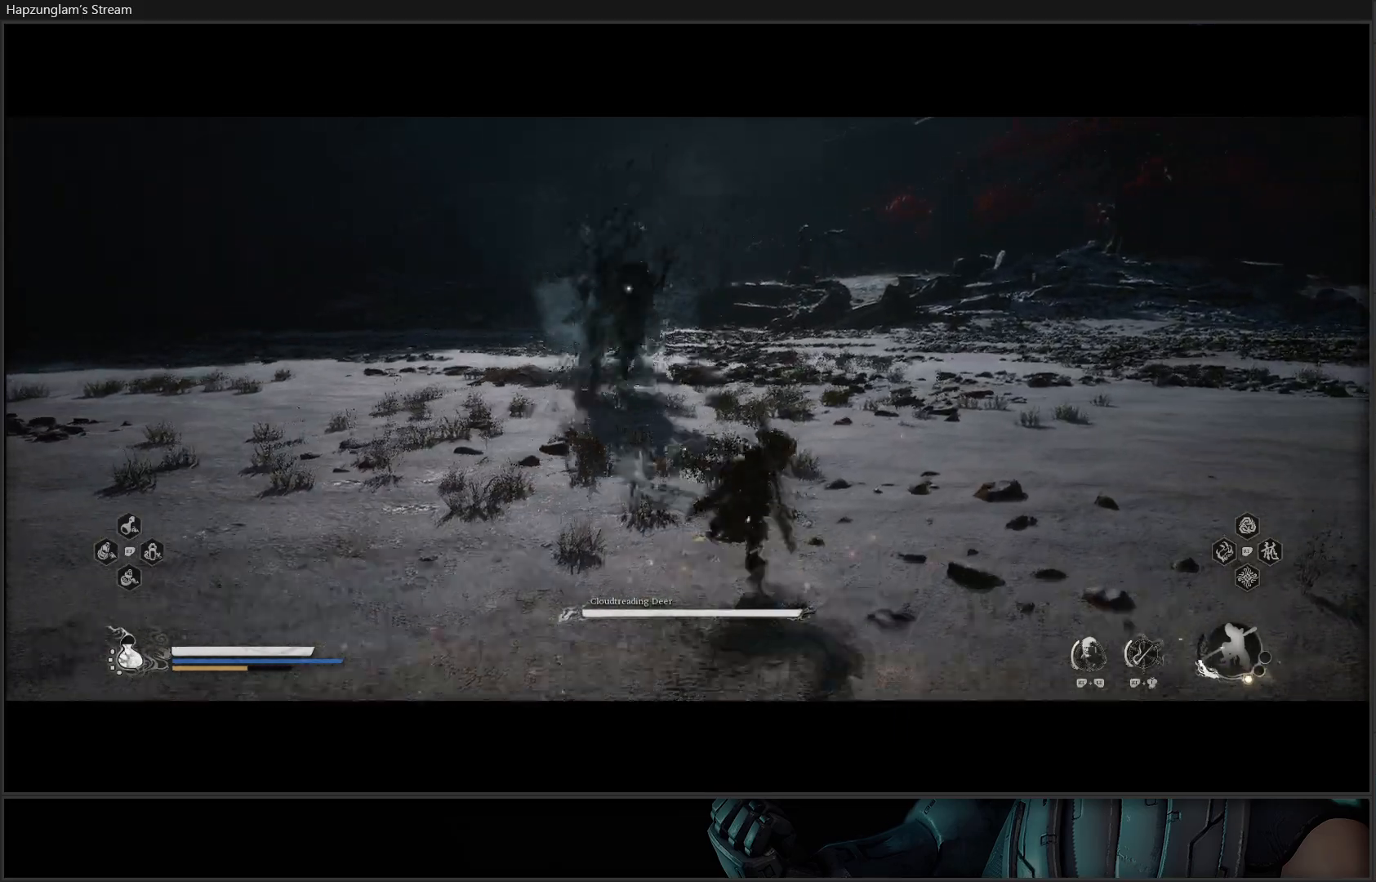
{"buttons": ["Y", "R2"], "left_stick": "center", "right_stick": "center", "events": [[67, "Y", "up"], [83, "R2", "down"], [217, "B", "down"], [217, "Y", "down"], [350, "B", "up"], [434, "left_stick", "center"]]}
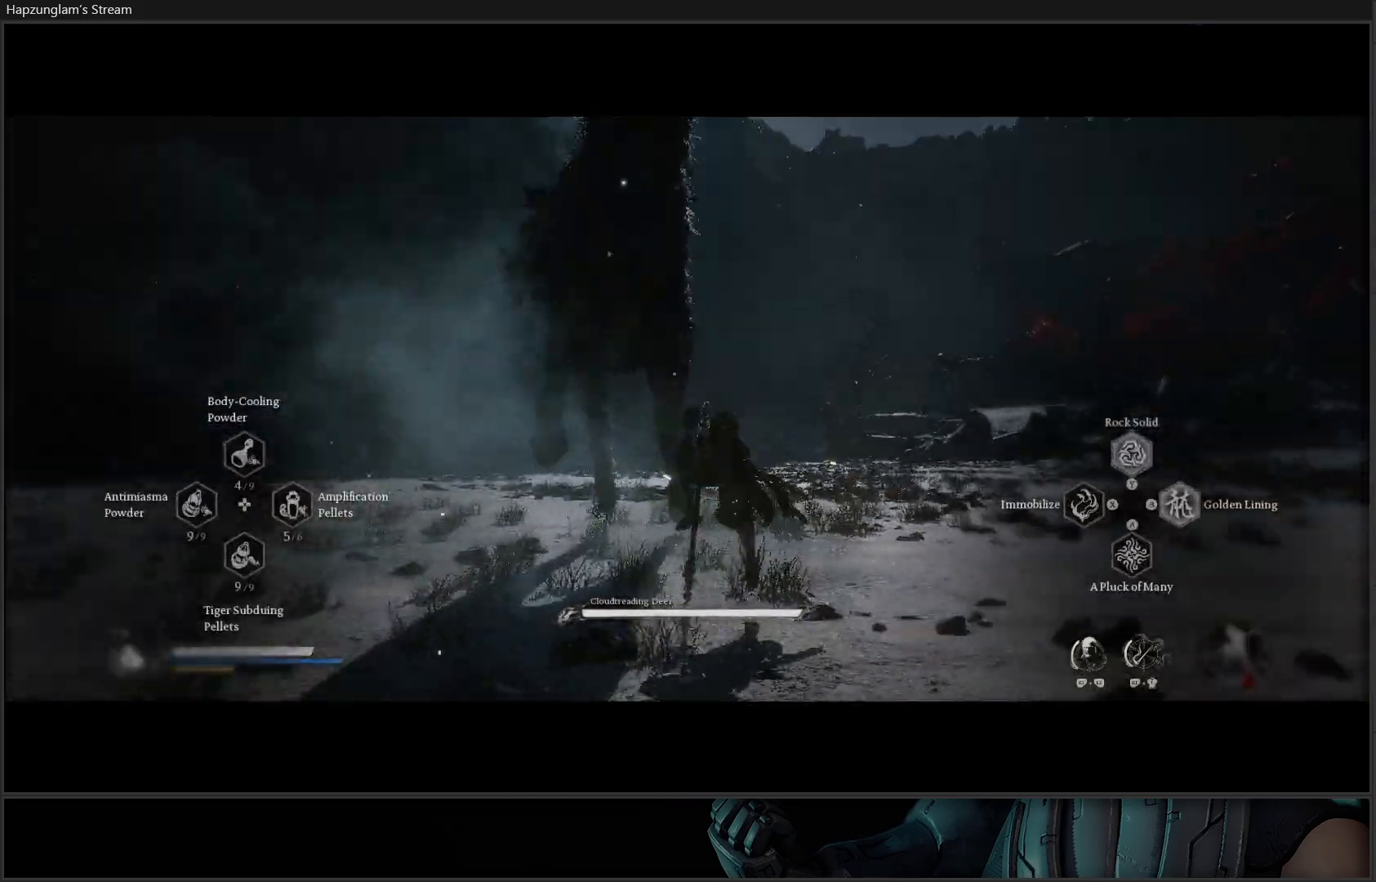
{"buttons": ["Y", "R2"], "left_stick": "center", "right_stick": "center", "events": [[50, "Y", "up"], [251, "Y", "down"], [367, "Y", "up"], [451, "Y", "down"]]}
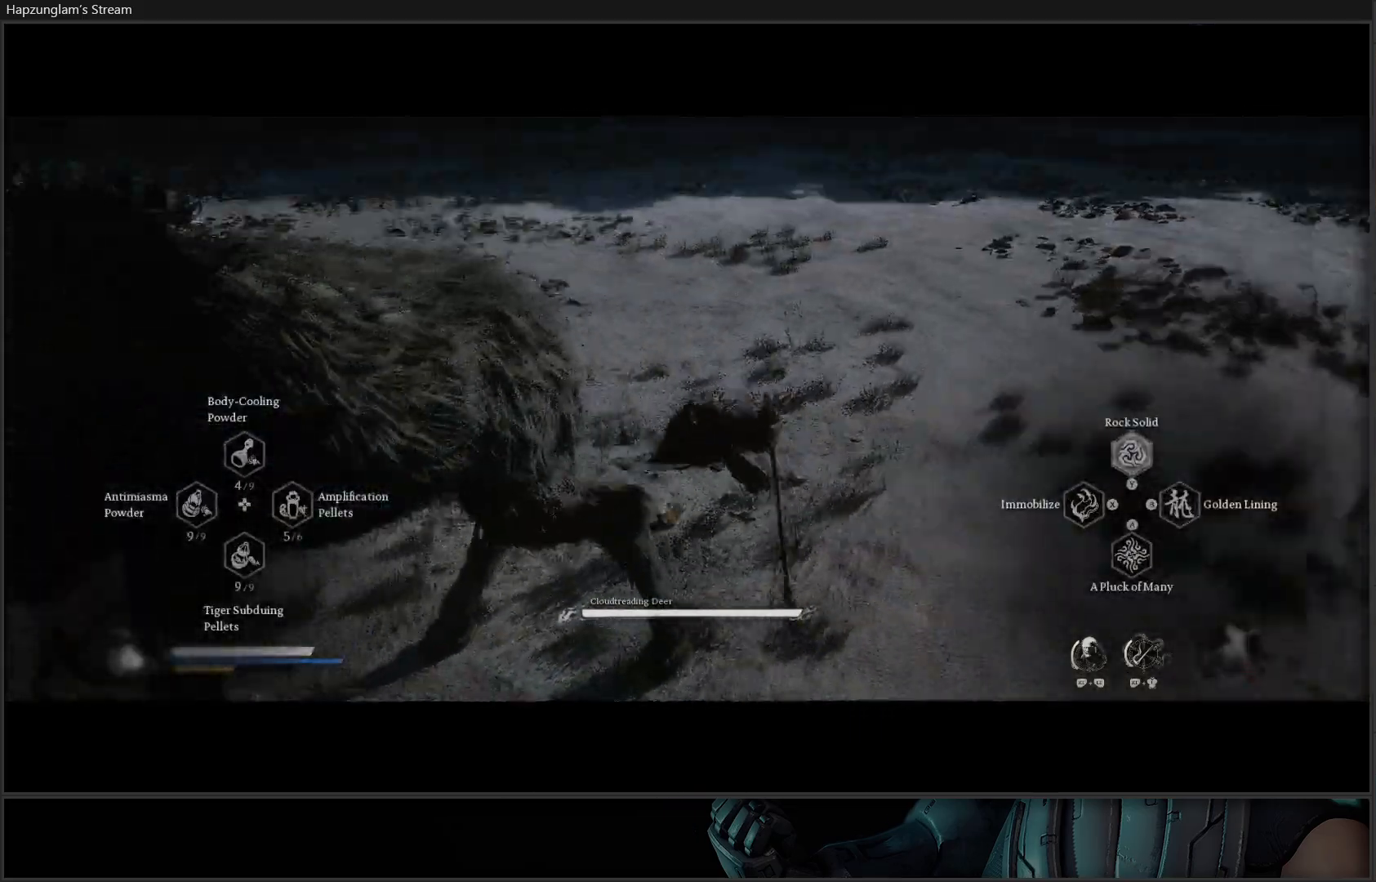
{"buttons": [], "left_stick": "up-left", "right_stick": "center", "events": [[33, "Y", "up"], [167, "R2", "up"], [467, "left_stick", "up-left"]]}
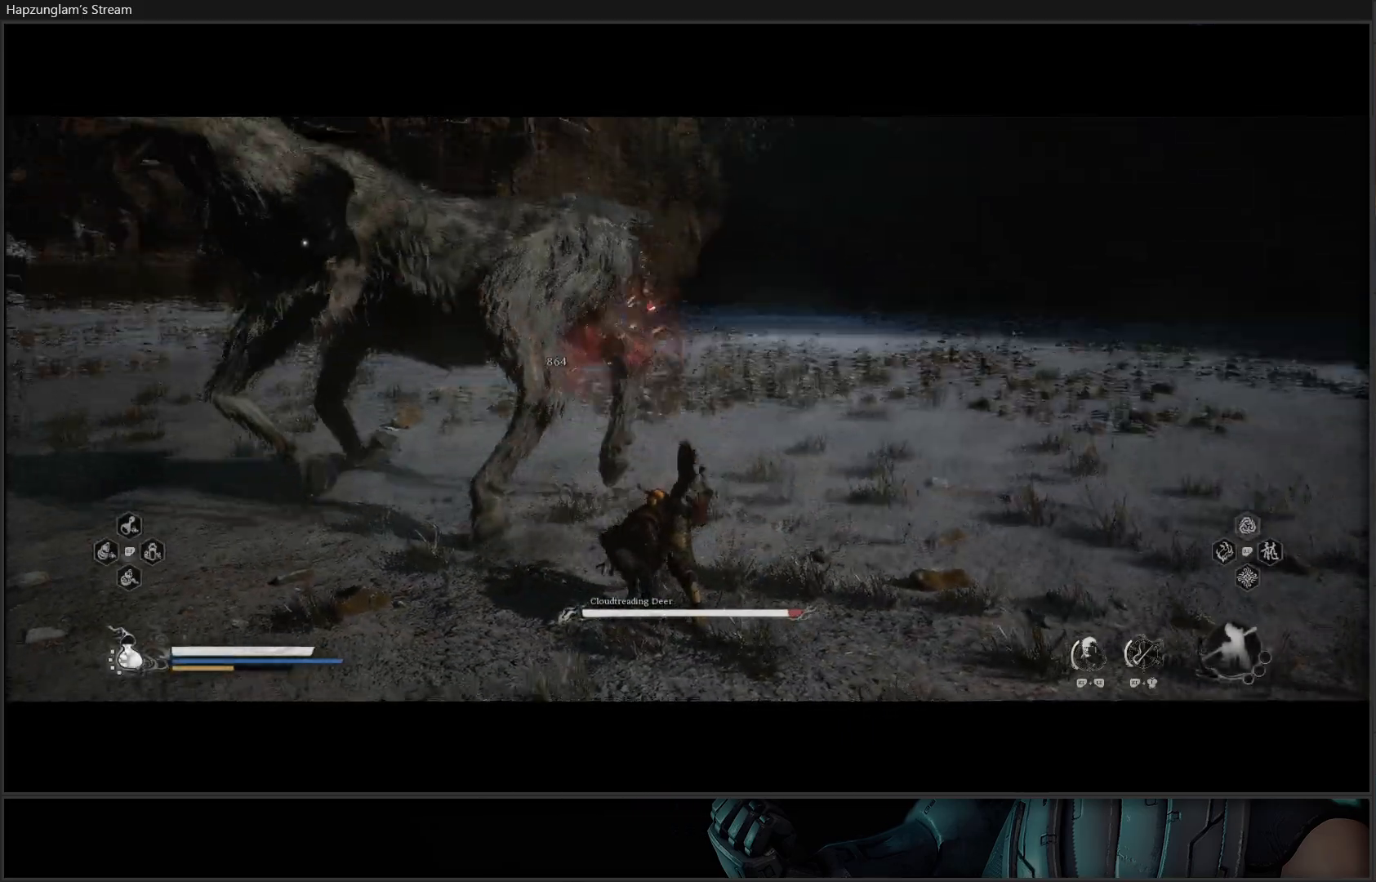
{"buttons": [], "left_stick": "up-left", "right_stick": "center", "events": [[367, "B", "down"], [434, "B", "up"]]}
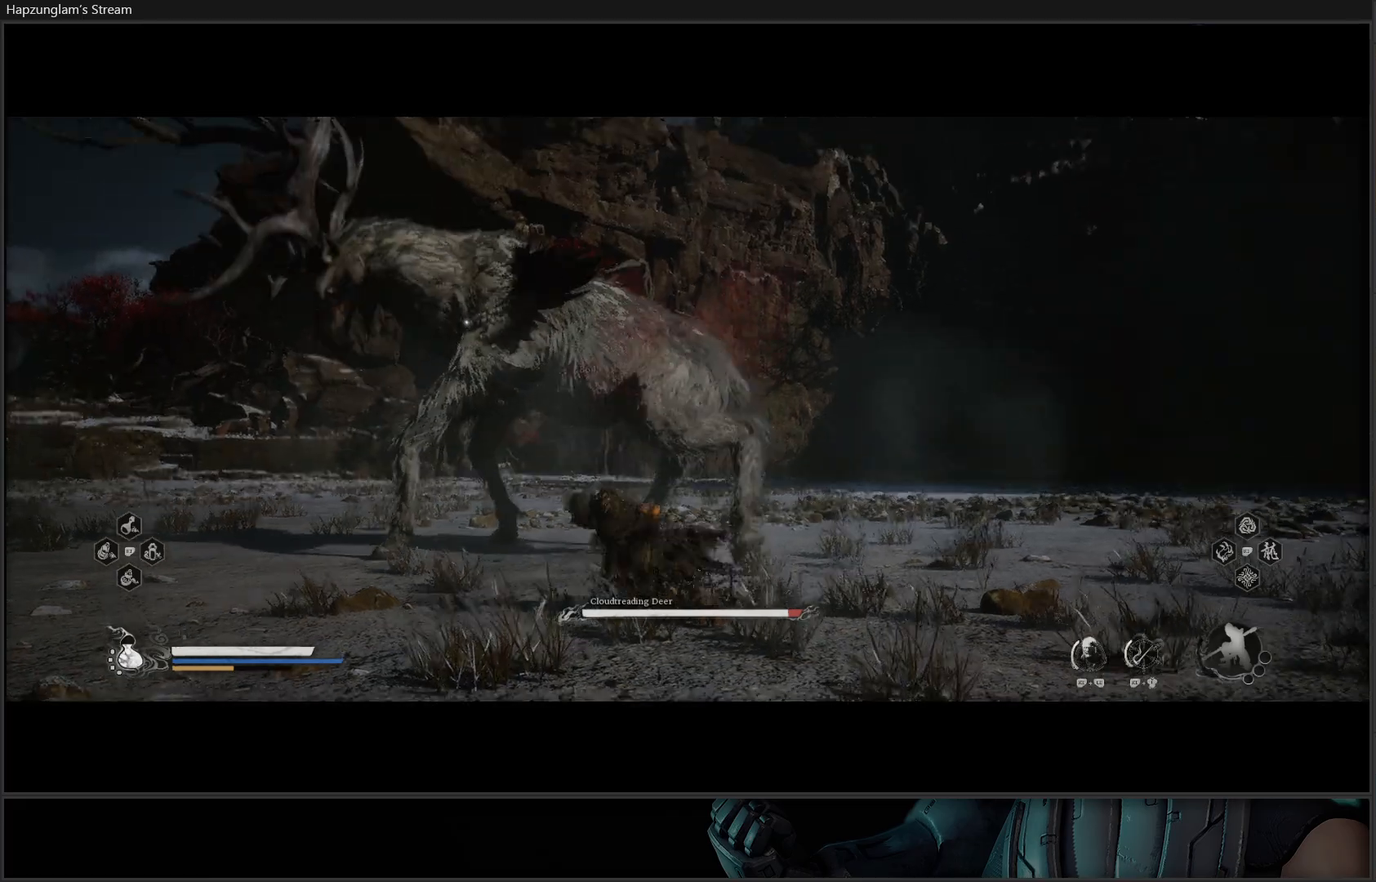
{"buttons": [], "left_stick": "up", "right_stick": "center", "events": [[67, "left_stick", "up"], [233, "X", "down"], [300, "X", "up"], [384, "X", "down"], [450, "X", "up"]]}
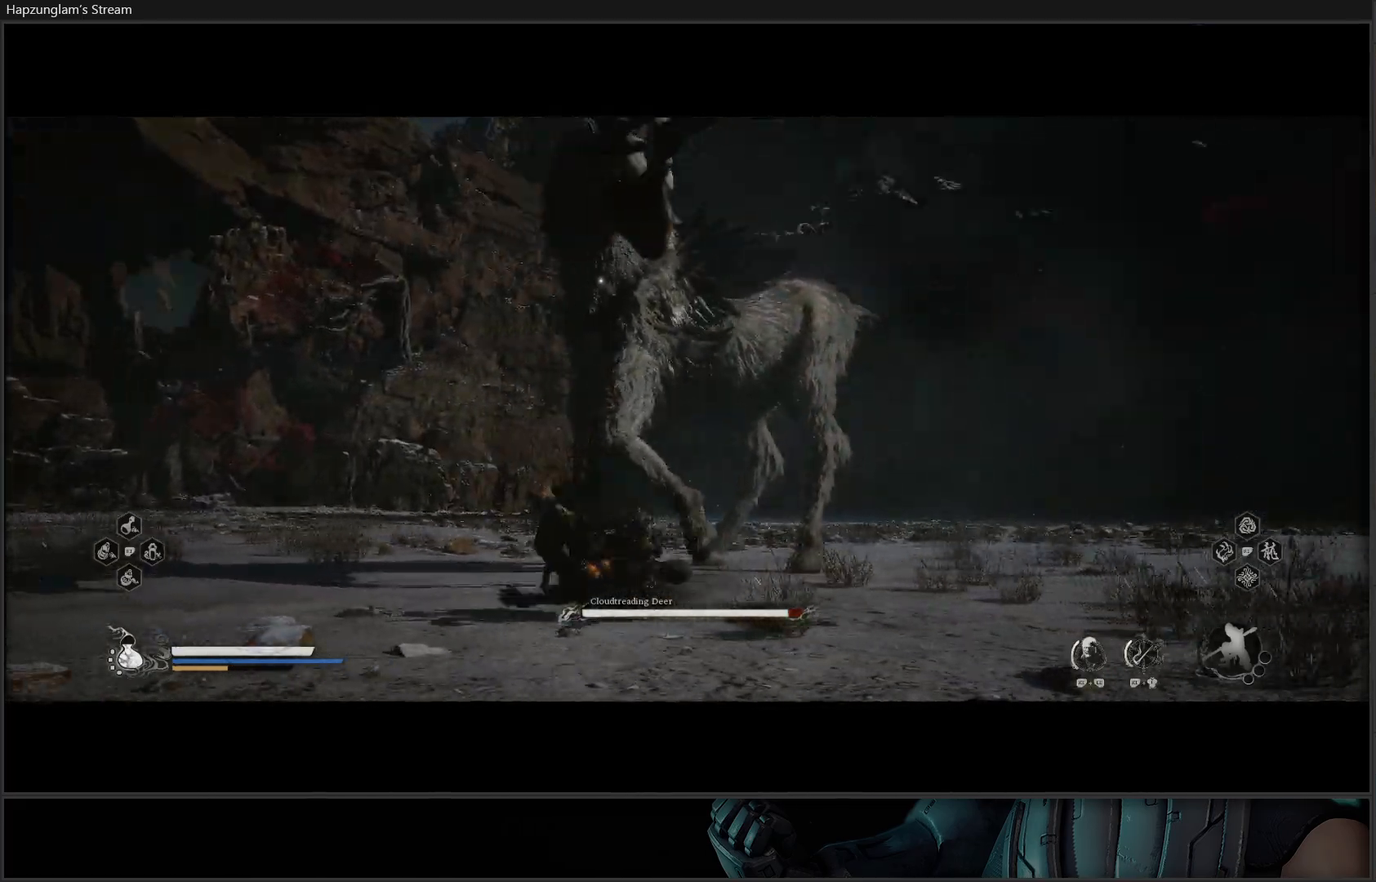
{"buttons": [], "left_stick": "up", "right_stick": "center", "events": [[17, "X", "down"], [84, "X", "up"], [151, "X", "down"], [234, "X", "up"], [301, "X", "down"], [367, "X", "up"], [434, "X", "down"], [501, "X", "up"]]}
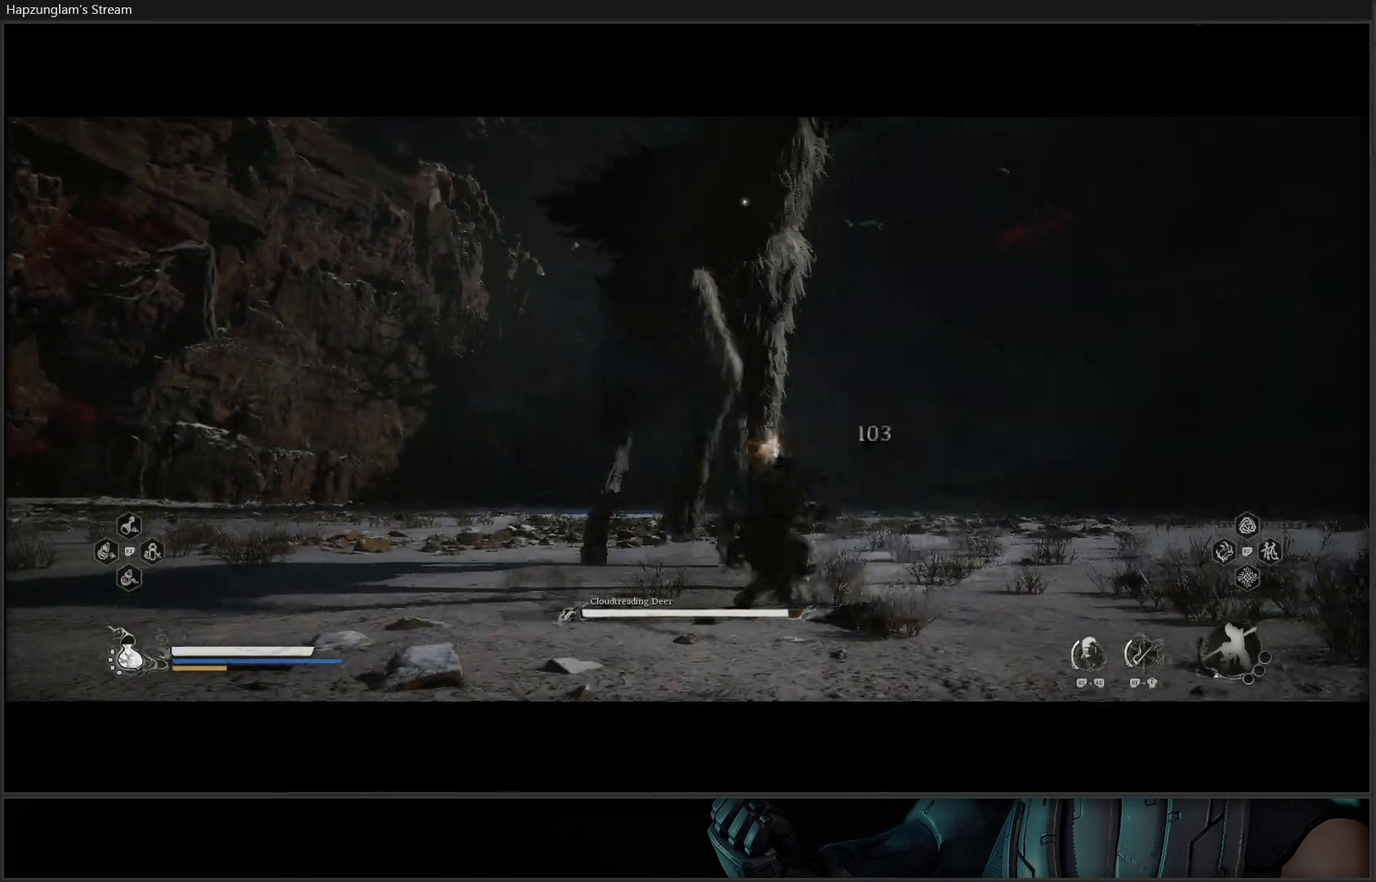
{"buttons": [], "left_stick": "up-right", "right_stick": "center", "events": [[83, "X", "down"], [167, "X", "up"], [250, "X", "down"], [267, "left_stick", "up-left"], [300, "X", "up"], [384, "X", "down"], [450, "X", "up"], [450, "left_stick", "up-right"]]}
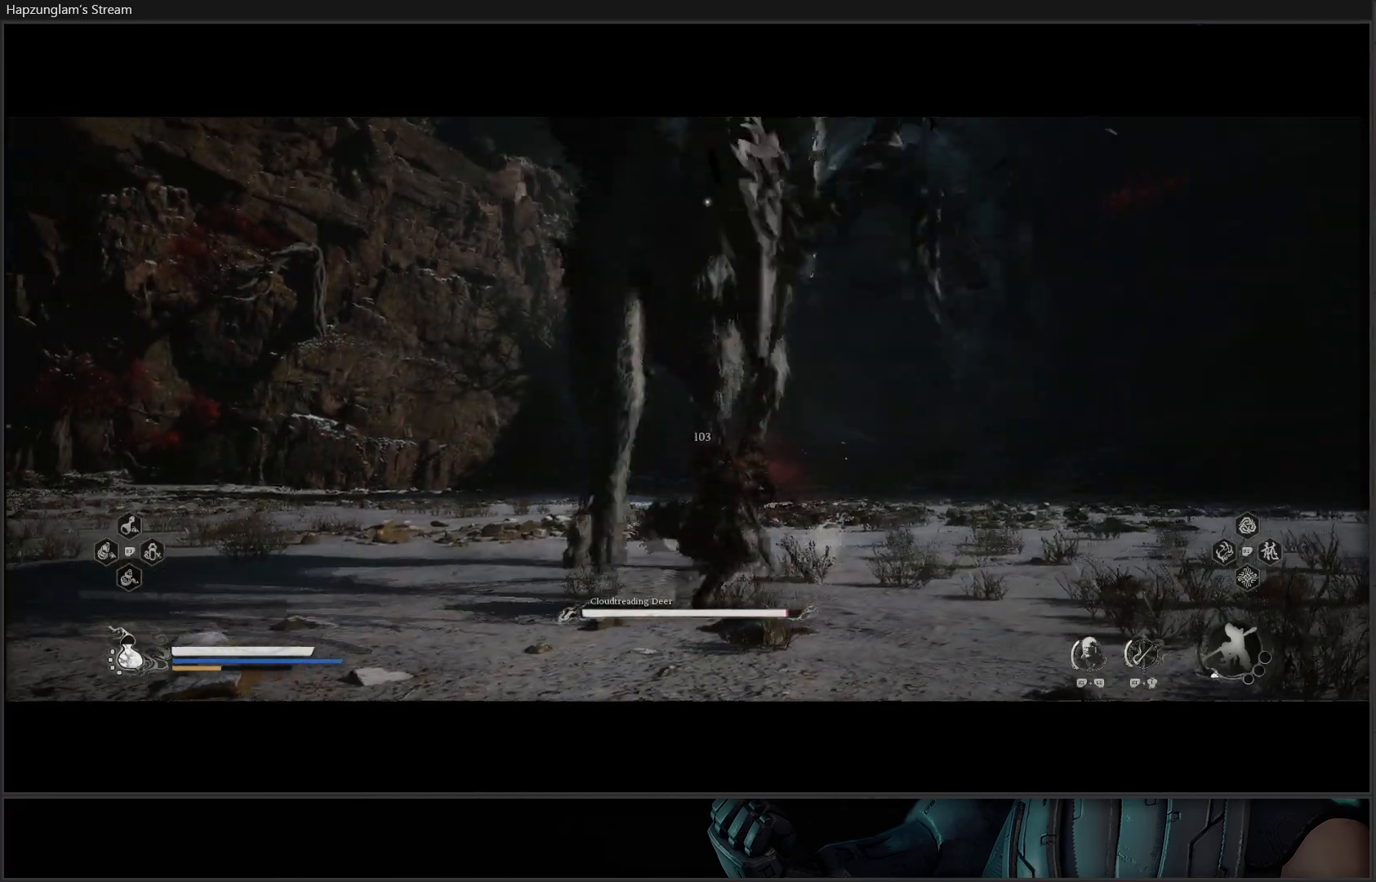
{"buttons": ["R2"], "left_stick": "center", "right_stick": "center", "events": [[17, "R2", "down"], [67, "left_stick", "center"], [167, "Y", "down"], [267, "Y", "up"]]}
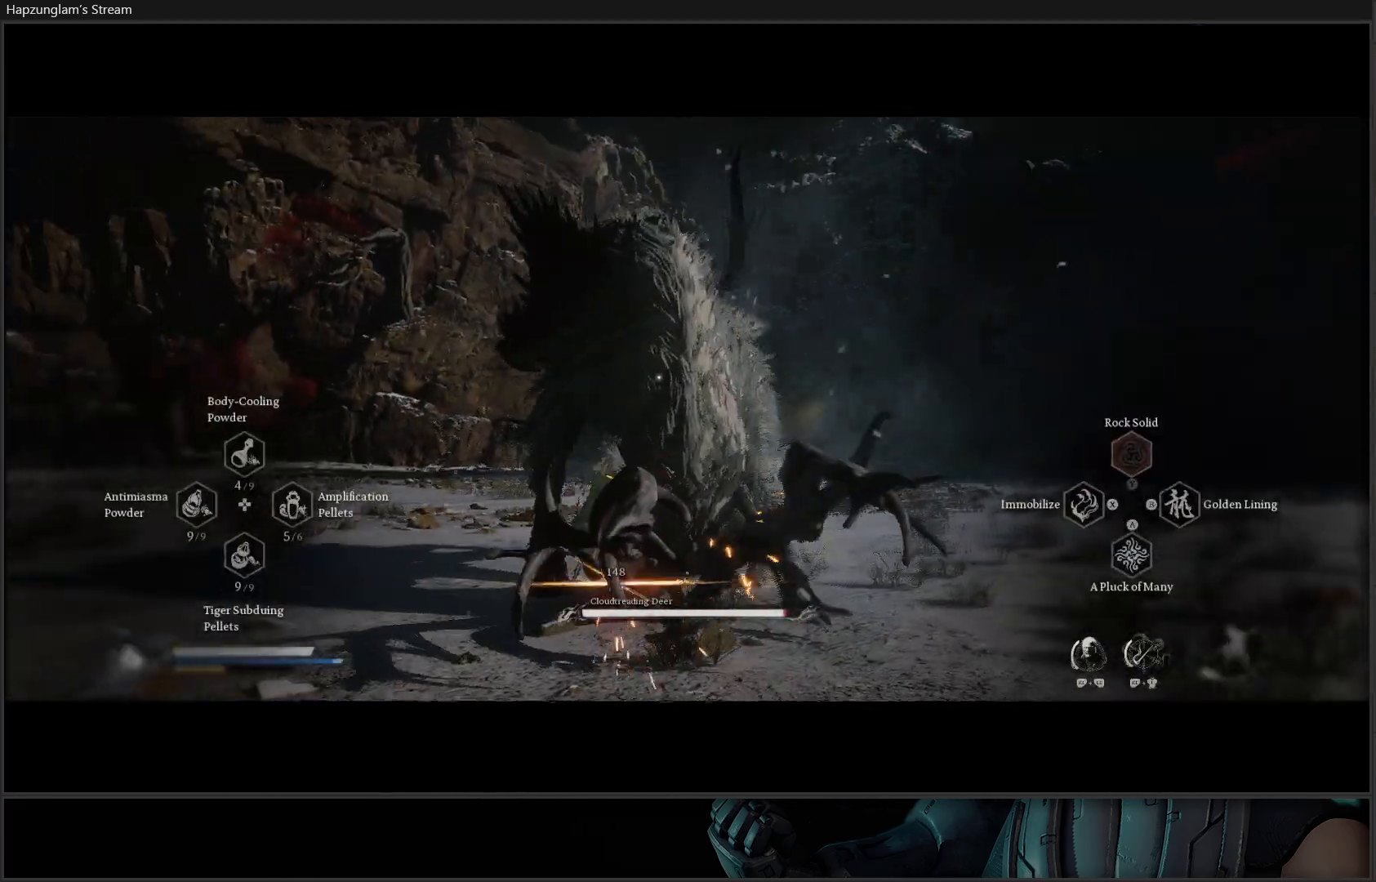
{"buttons": ["R2"], "left_stick": "center", "right_stick": "center", "events": []}